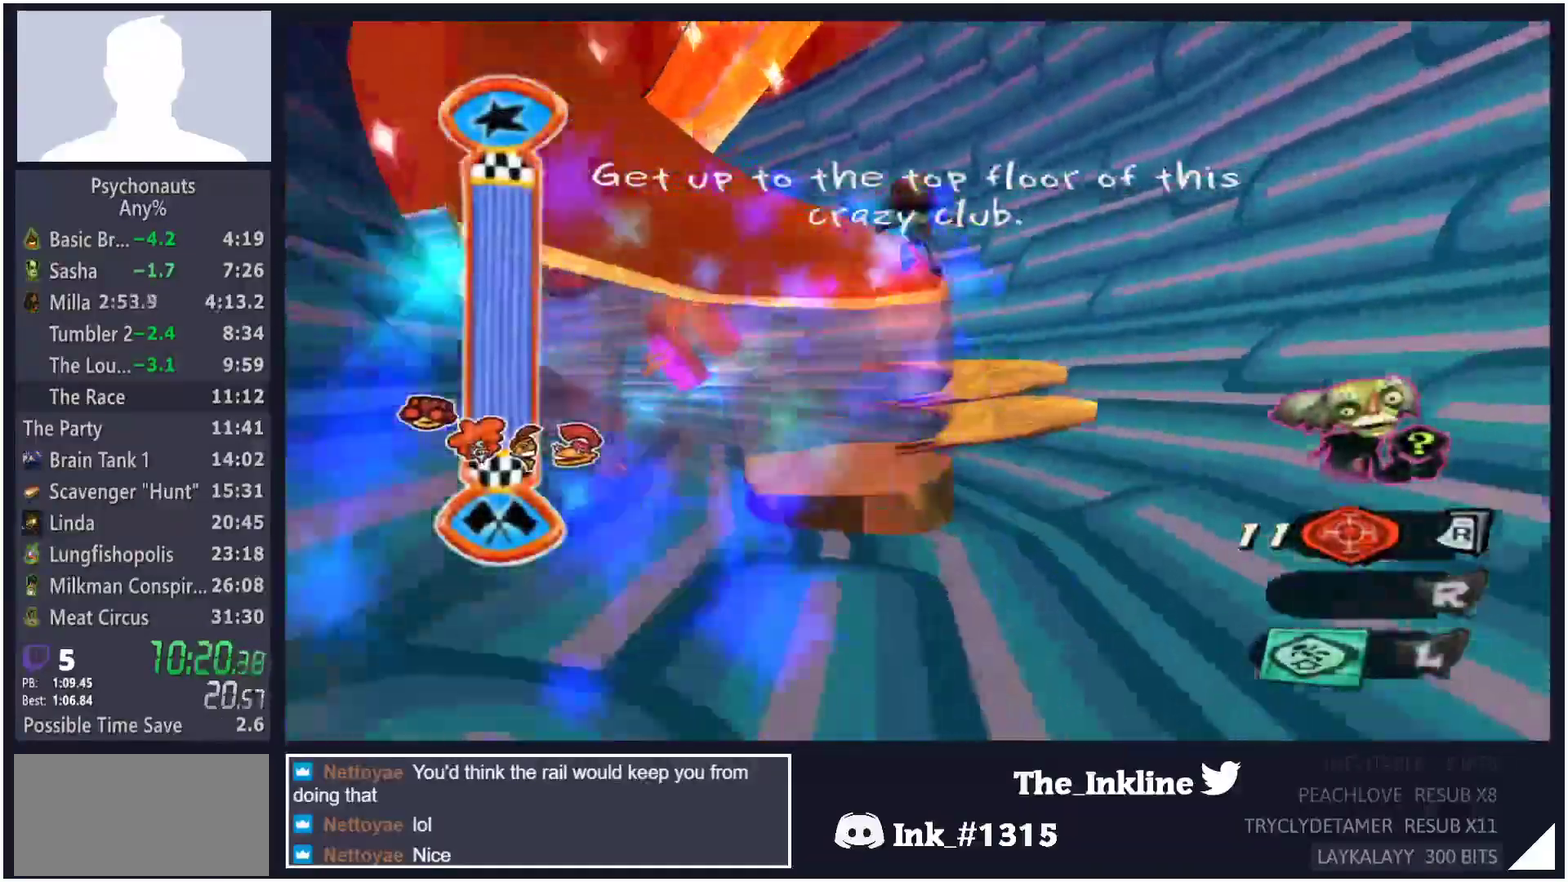
Gameplay with a controller (Xbox layout); each line is a JSON object with the inputs held at the frame after it. "button_events" lists button changes between this image and that frame as [ms after this image, input, new state], when the widget could be followed in between (sticks are given only as held states). Not read: L3 R3.
{"buttons": [], "left_stick": "up-left", "right_stick": "right", "button_events": []}
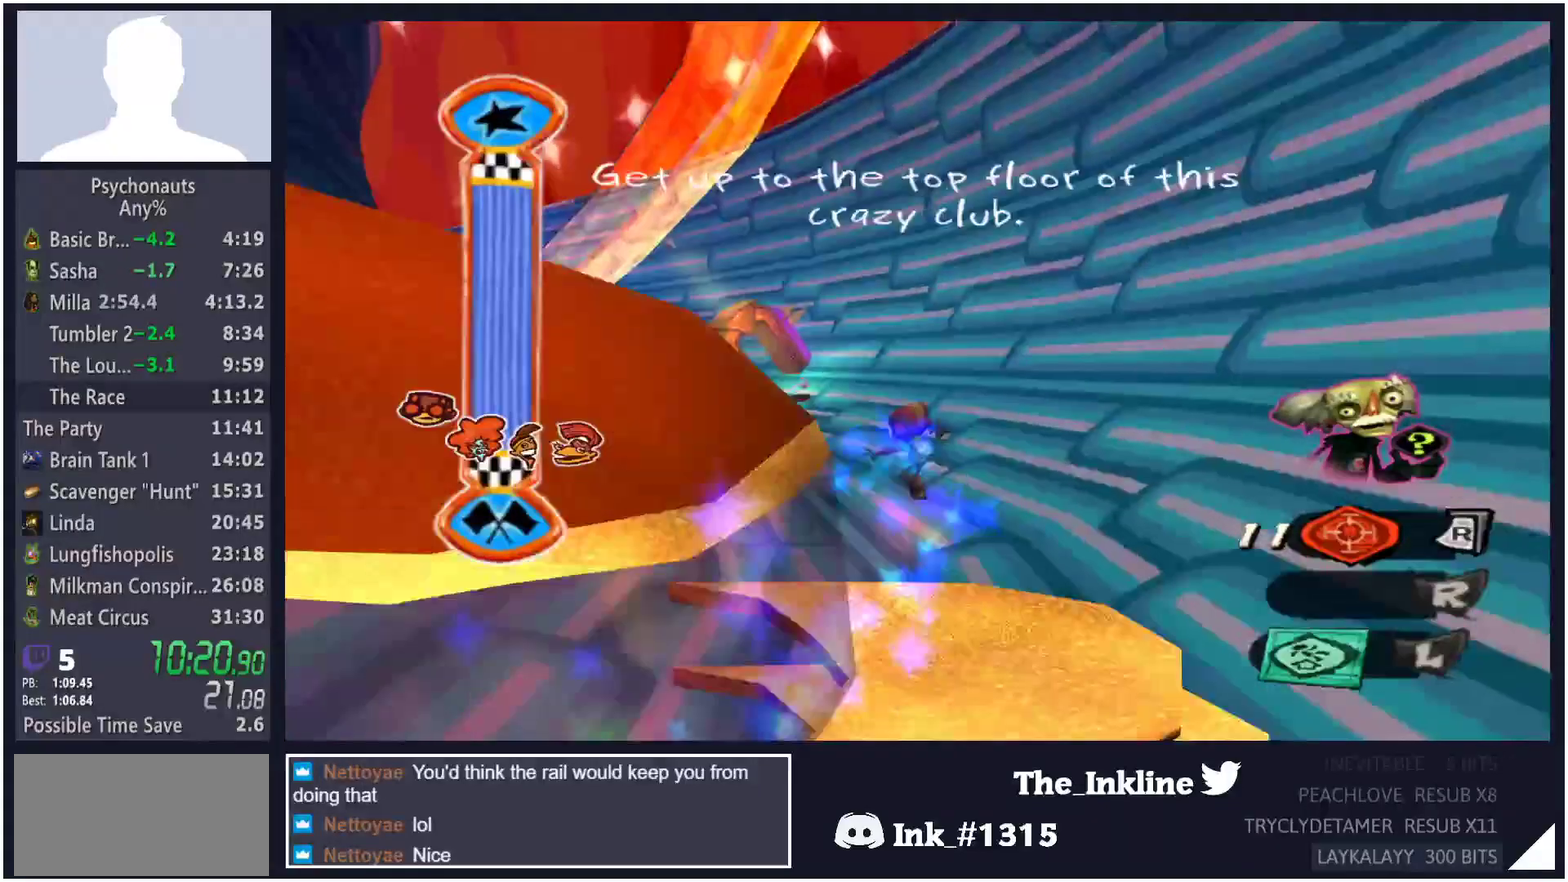
{"buttons": [], "left_stick": "up-left", "right_stick": "right", "button_events": []}
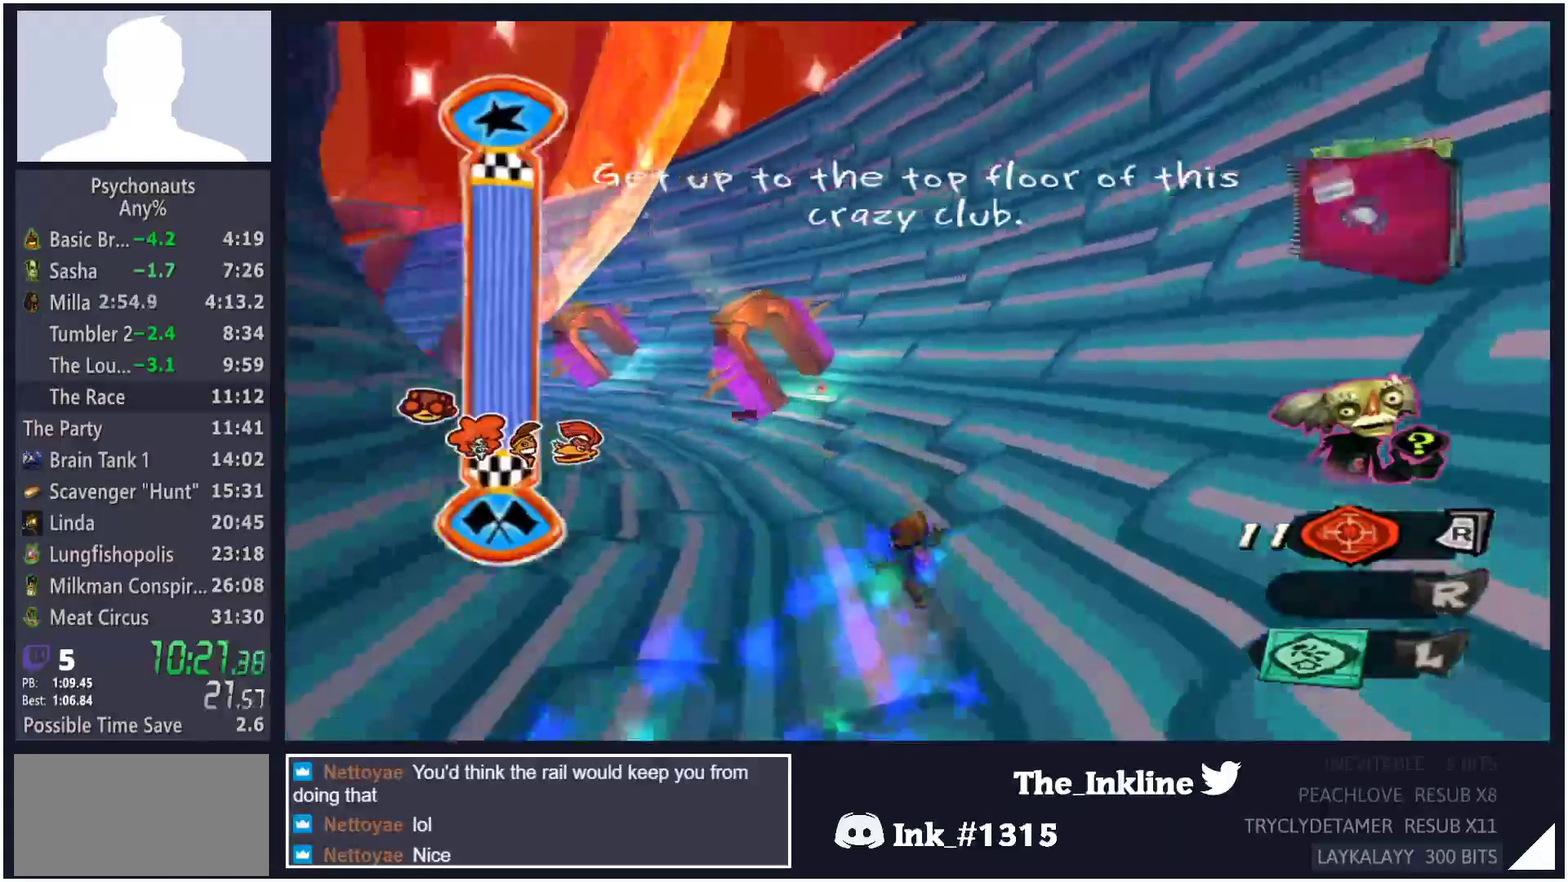
{"buttons": [], "left_stick": "up-left", "right_stick": "right", "button_events": []}
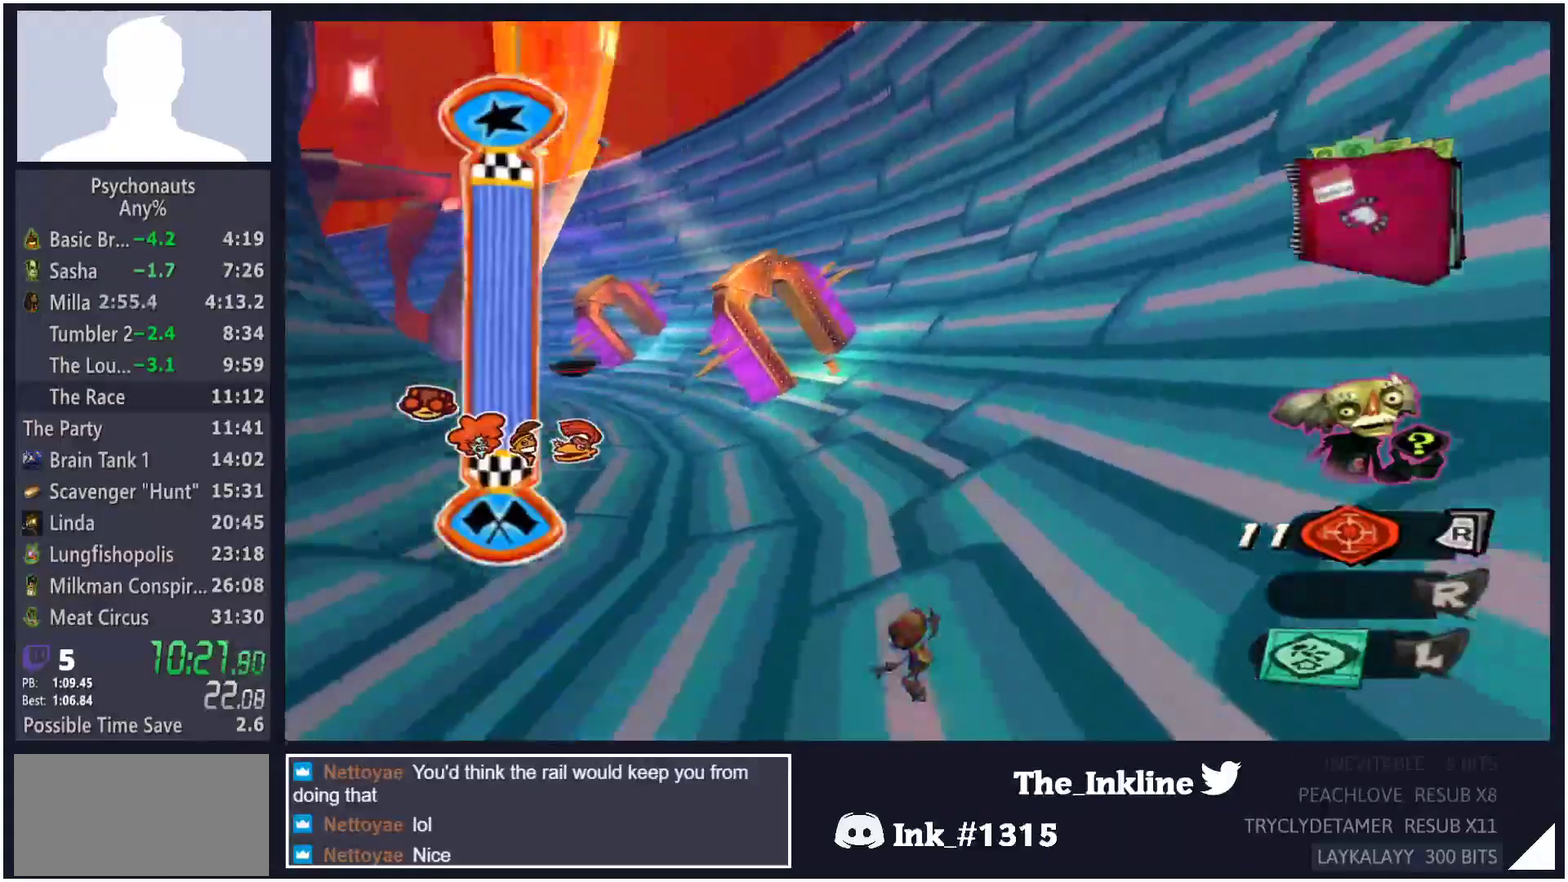
{"buttons": [], "left_stick": "up-left", "right_stick": "center", "button_events": [[183, "A", "down"], [233, "A", "up"], [383, "A", "down"], [467, "A", "up"]]}
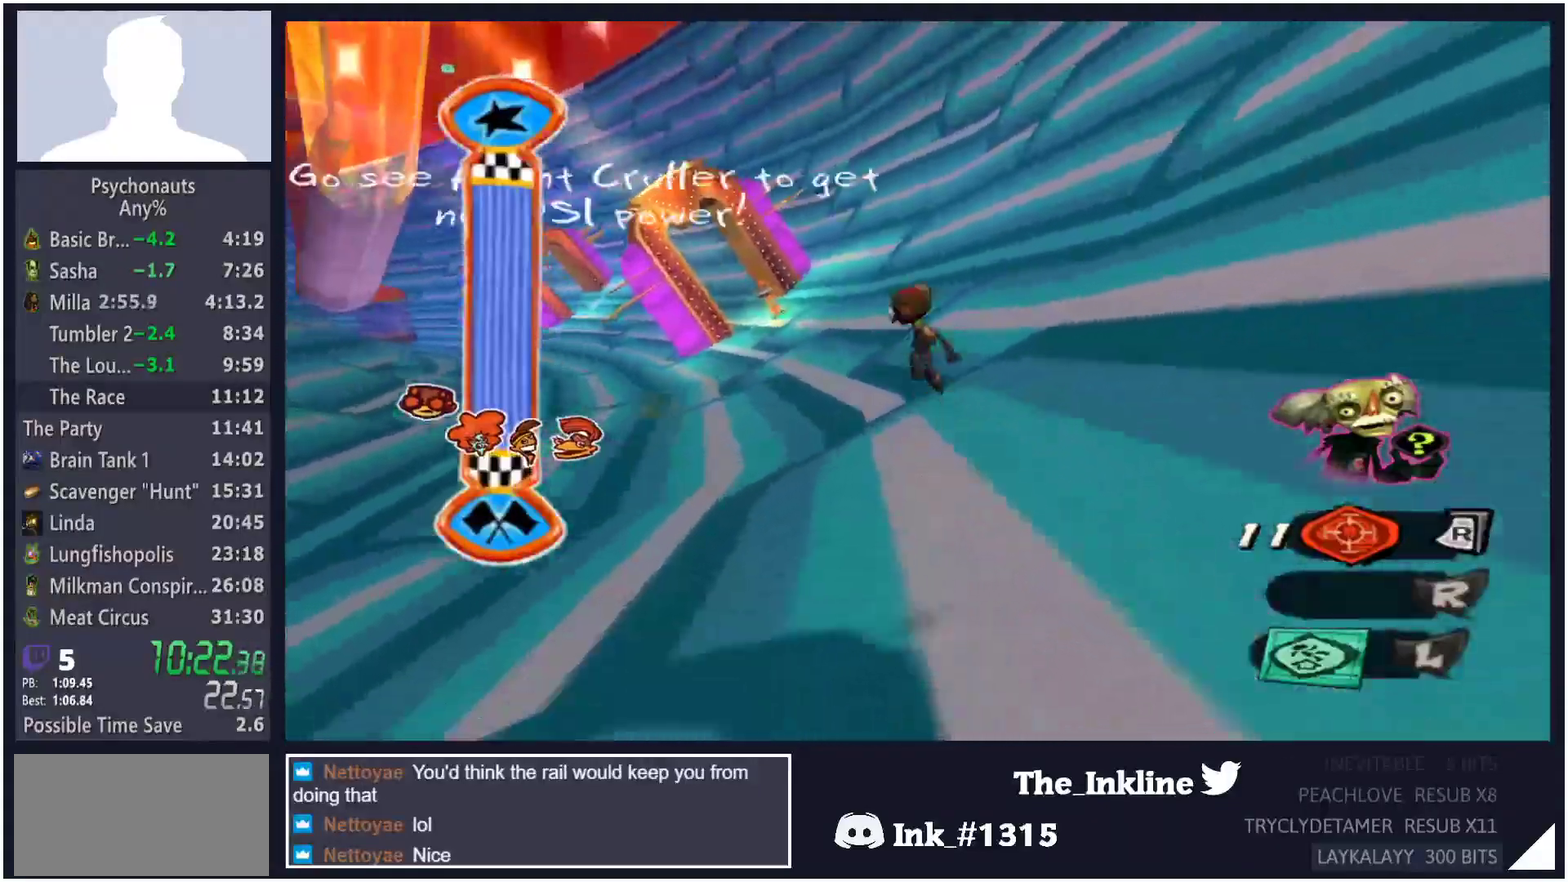
{"buttons": [], "left_stick": "up-left", "right_stick": "center", "button_events": []}
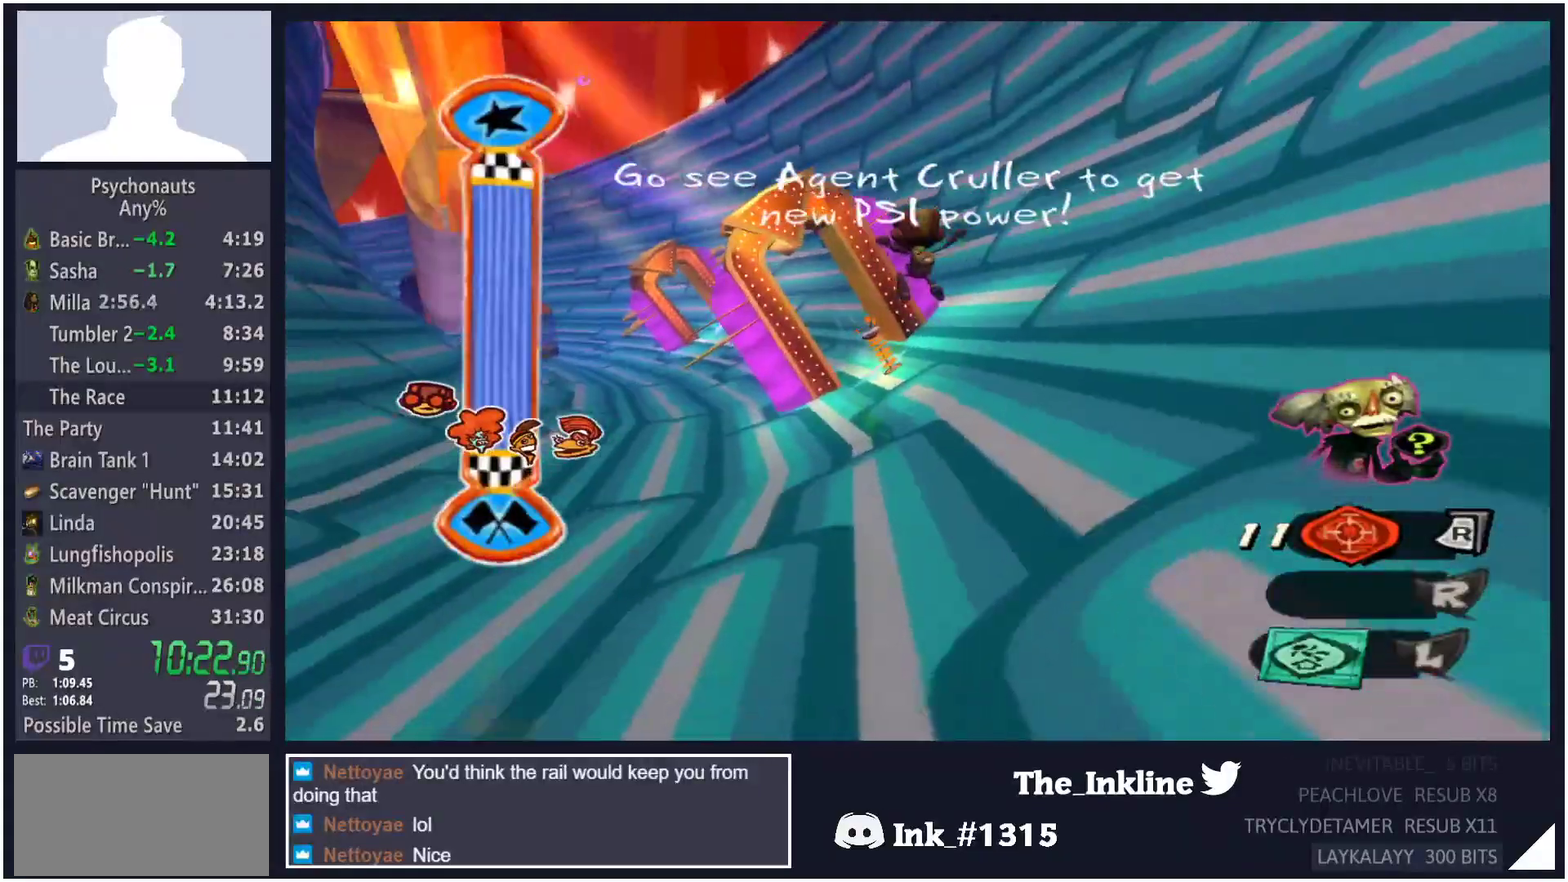
{"buttons": [], "left_stick": "up", "right_stick": "center", "button_events": []}
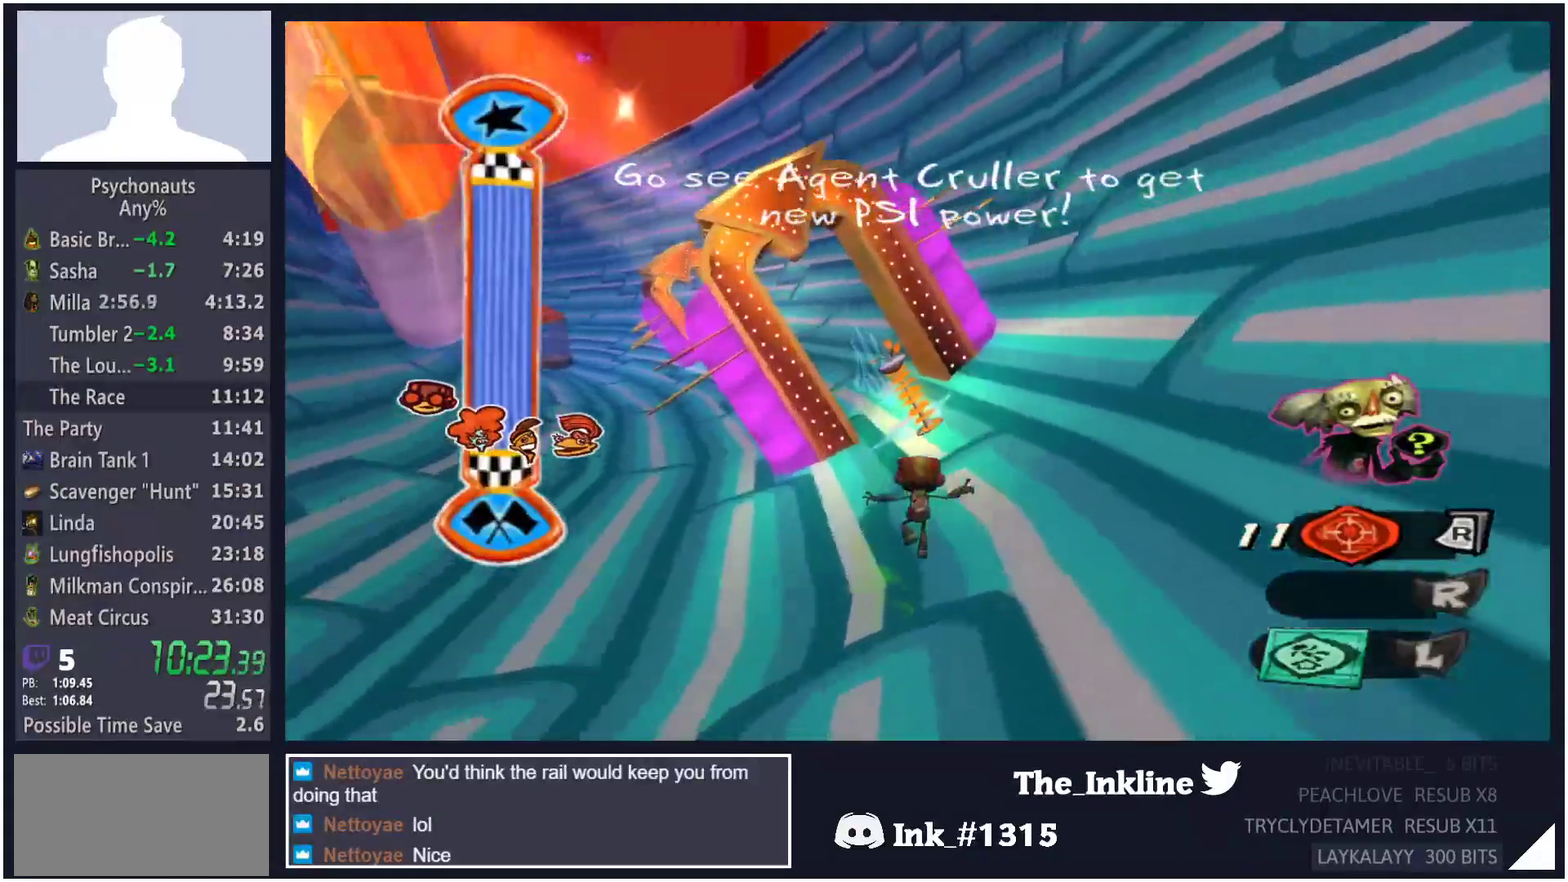
{"buttons": ["A"], "left_stick": "up", "right_stick": "center"}
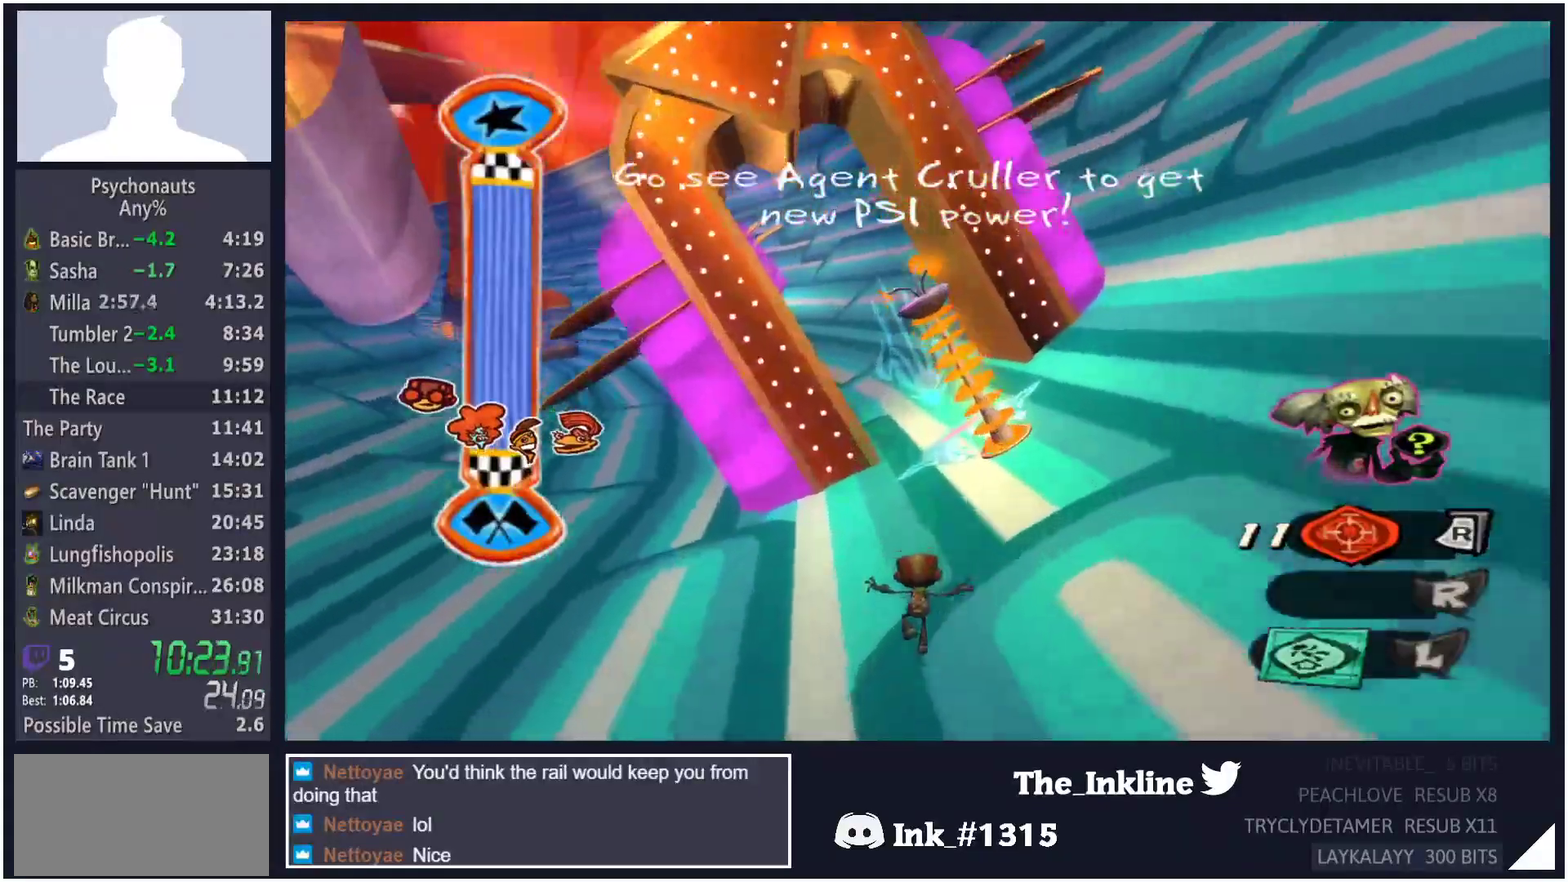
{"buttons": [], "left_stick": "up", "right_stick": "center", "button_events": [[17, "A", "up"], [83, "A", "down"], [133, "A", "up"], [200, "A", "down"], [233, "A", "up"], [317, "A", "down"], [367, "A", "up"]]}
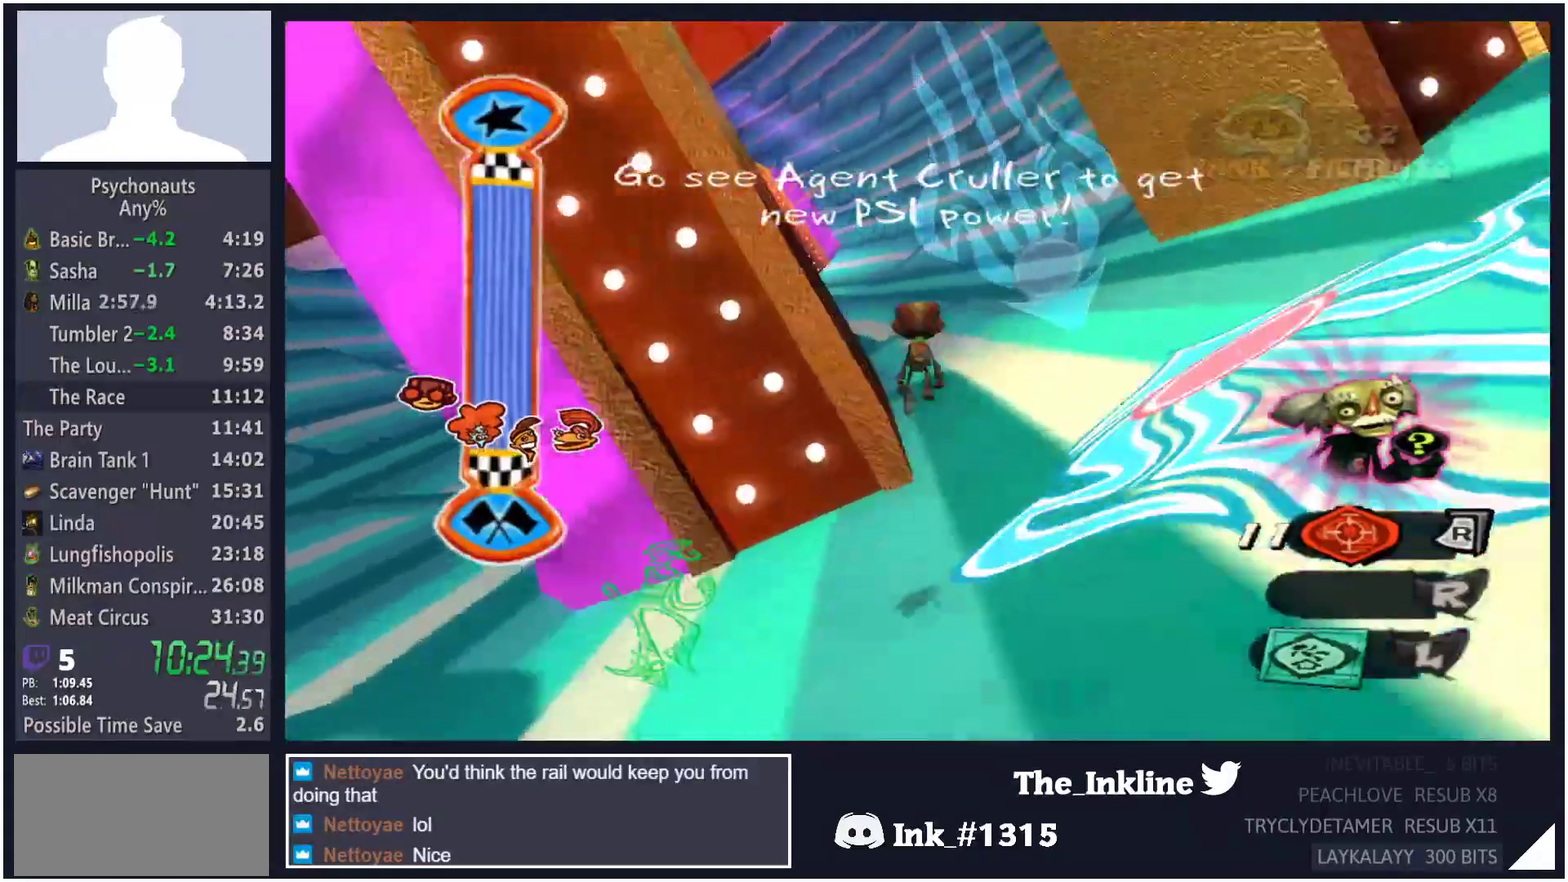
{"buttons": [], "left_stick": "up", "right_stick": "center", "button_events": []}
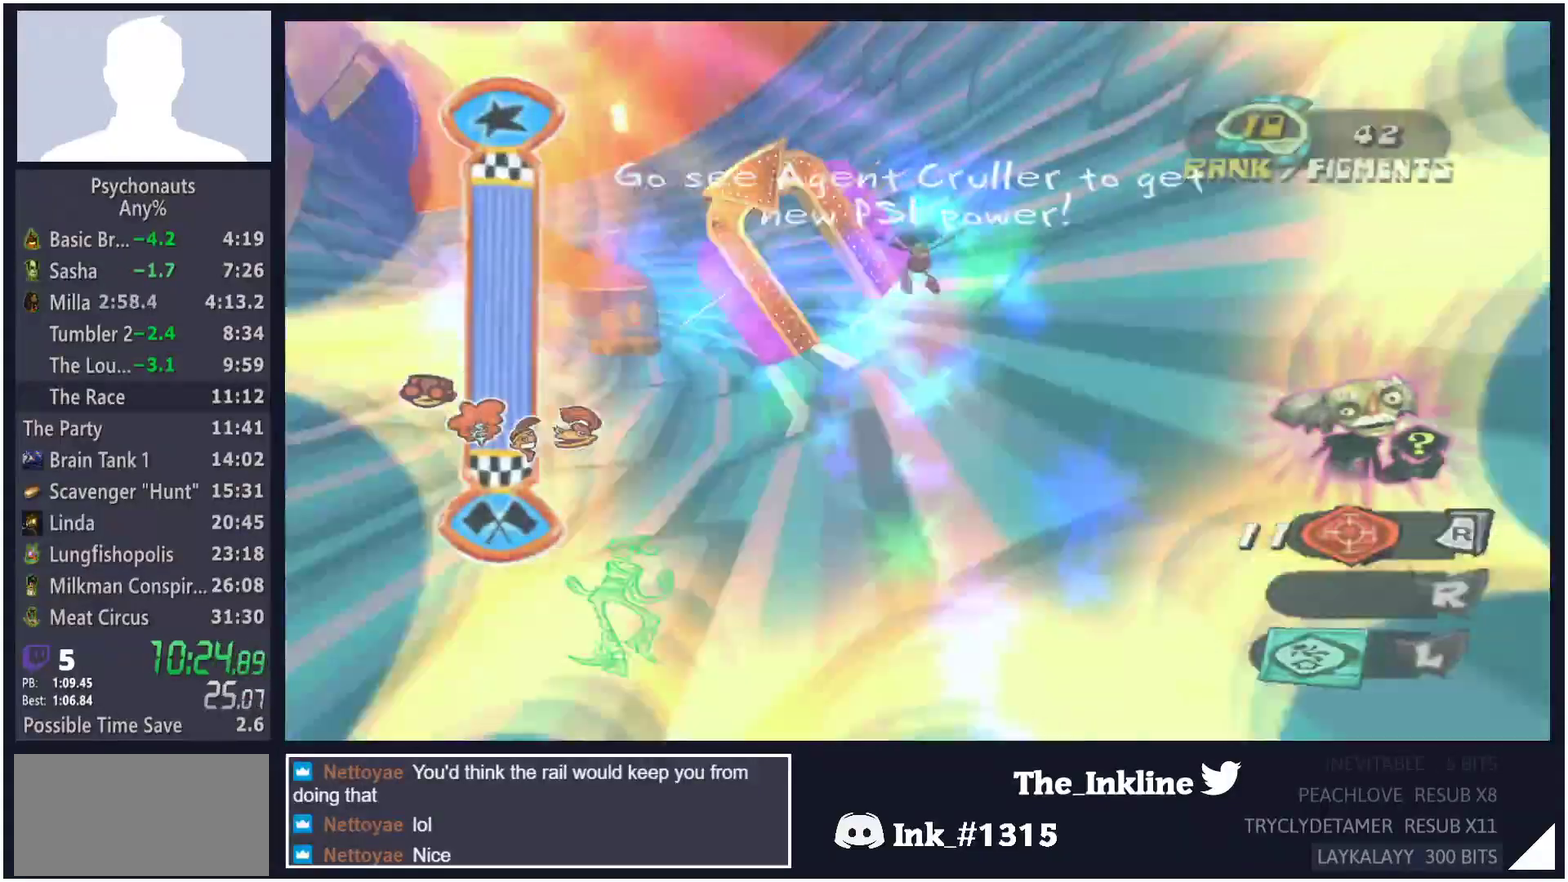
{"buttons": ["A"], "left_stick": "up-left", "right_stick": "center"}
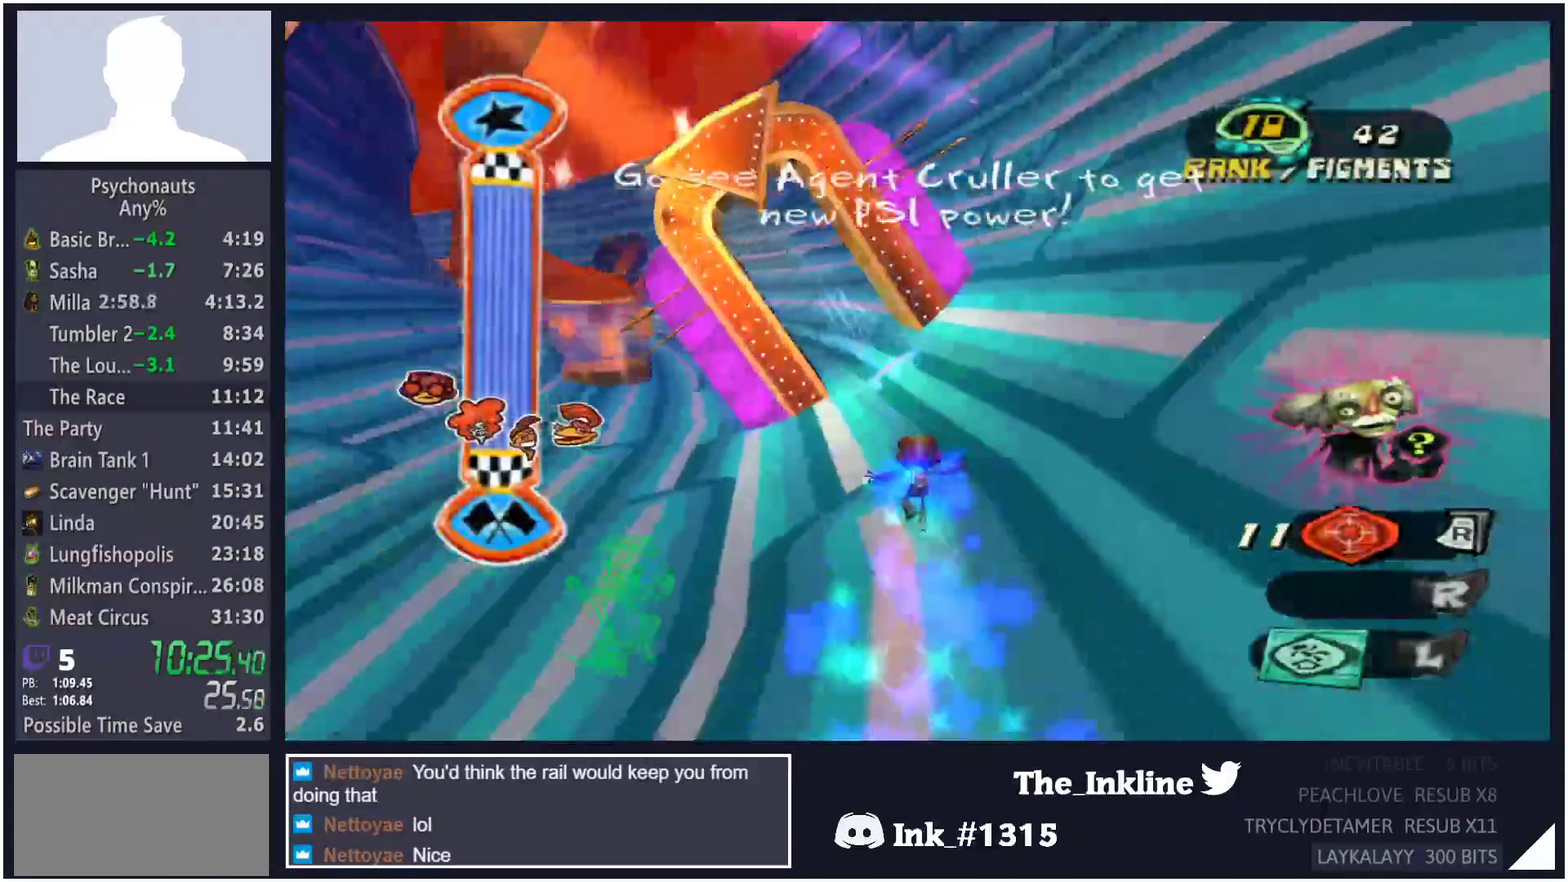
{"buttons": [], "left_stick": "up", "right_stick": "center"}
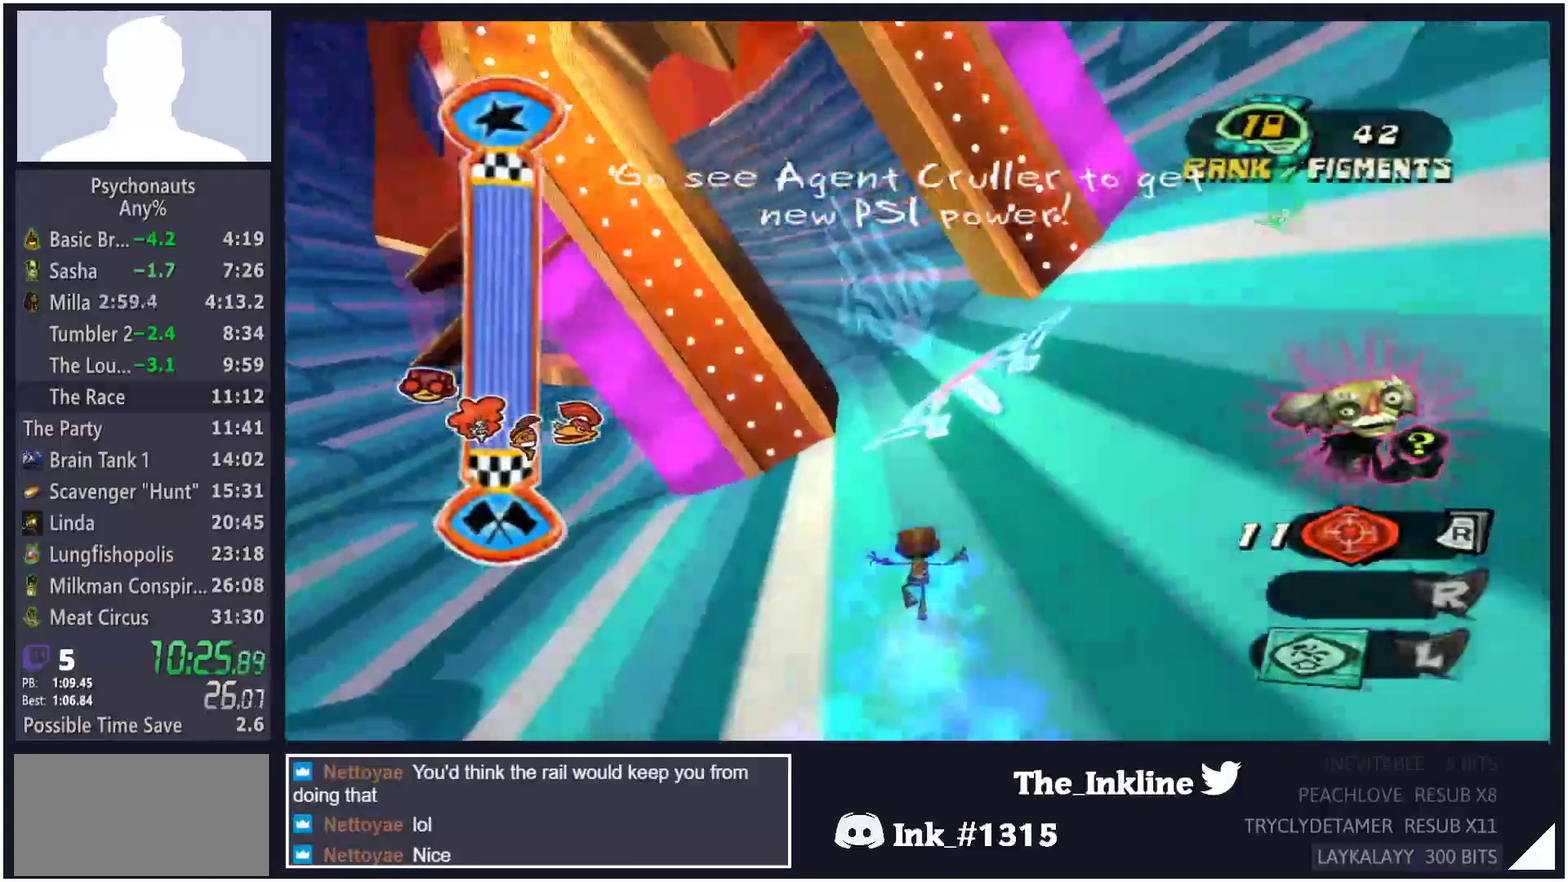
{"buttons": [], "left_stick": "up", "right_stick": "center", "button_events": [[17, "A", "down"], [67, "A", "up"], [117, "A", "down"], [183, "A", "up"]]}
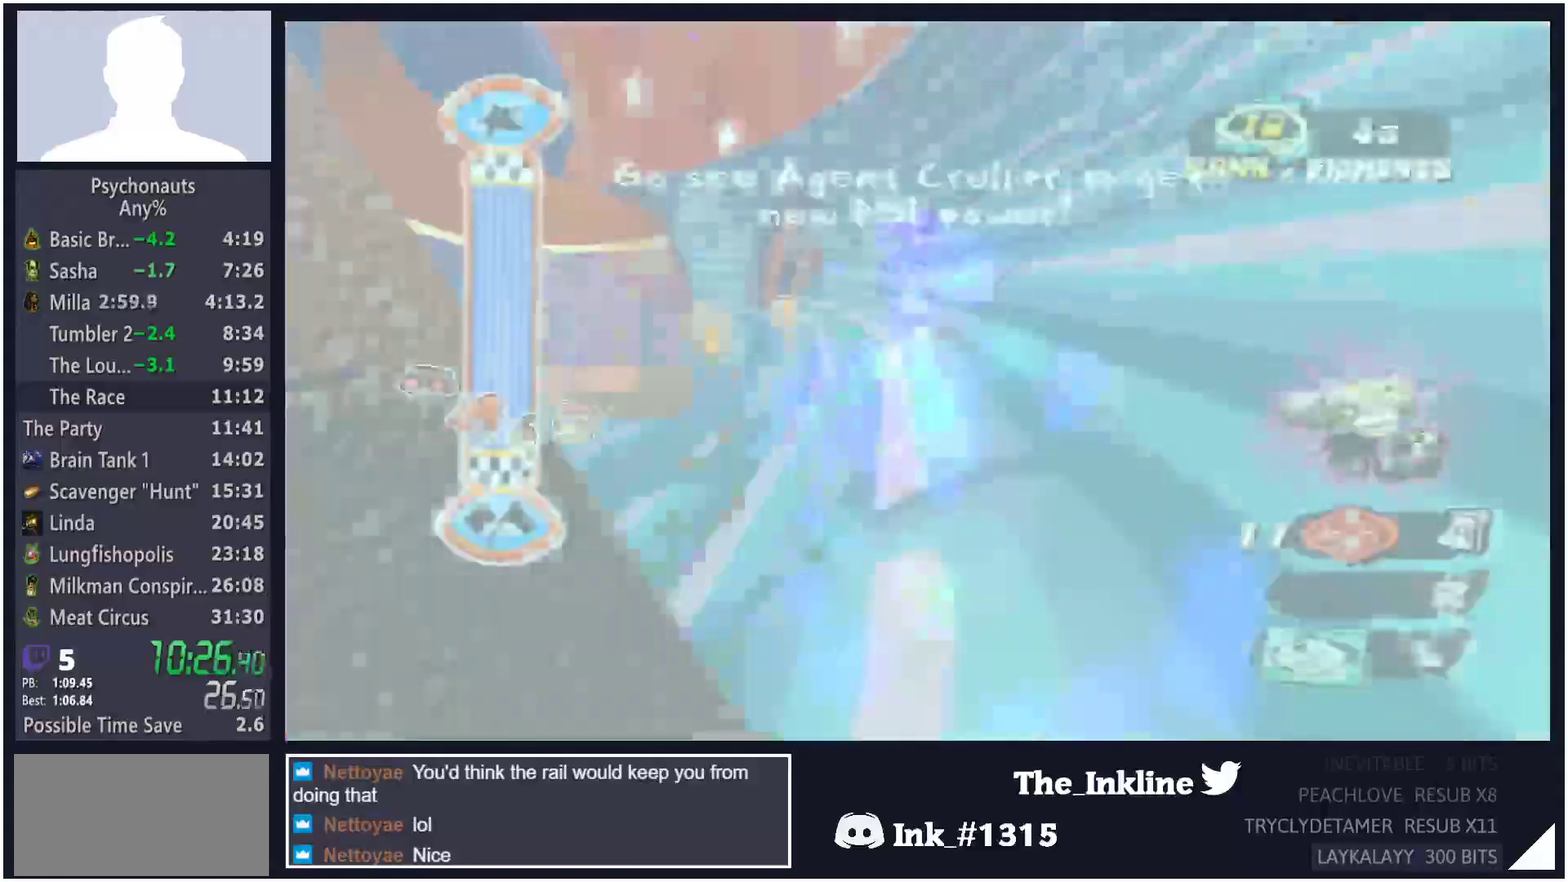
{"buttons": [], "left_stick": "up", "right_stick": "center", "button_events": []}
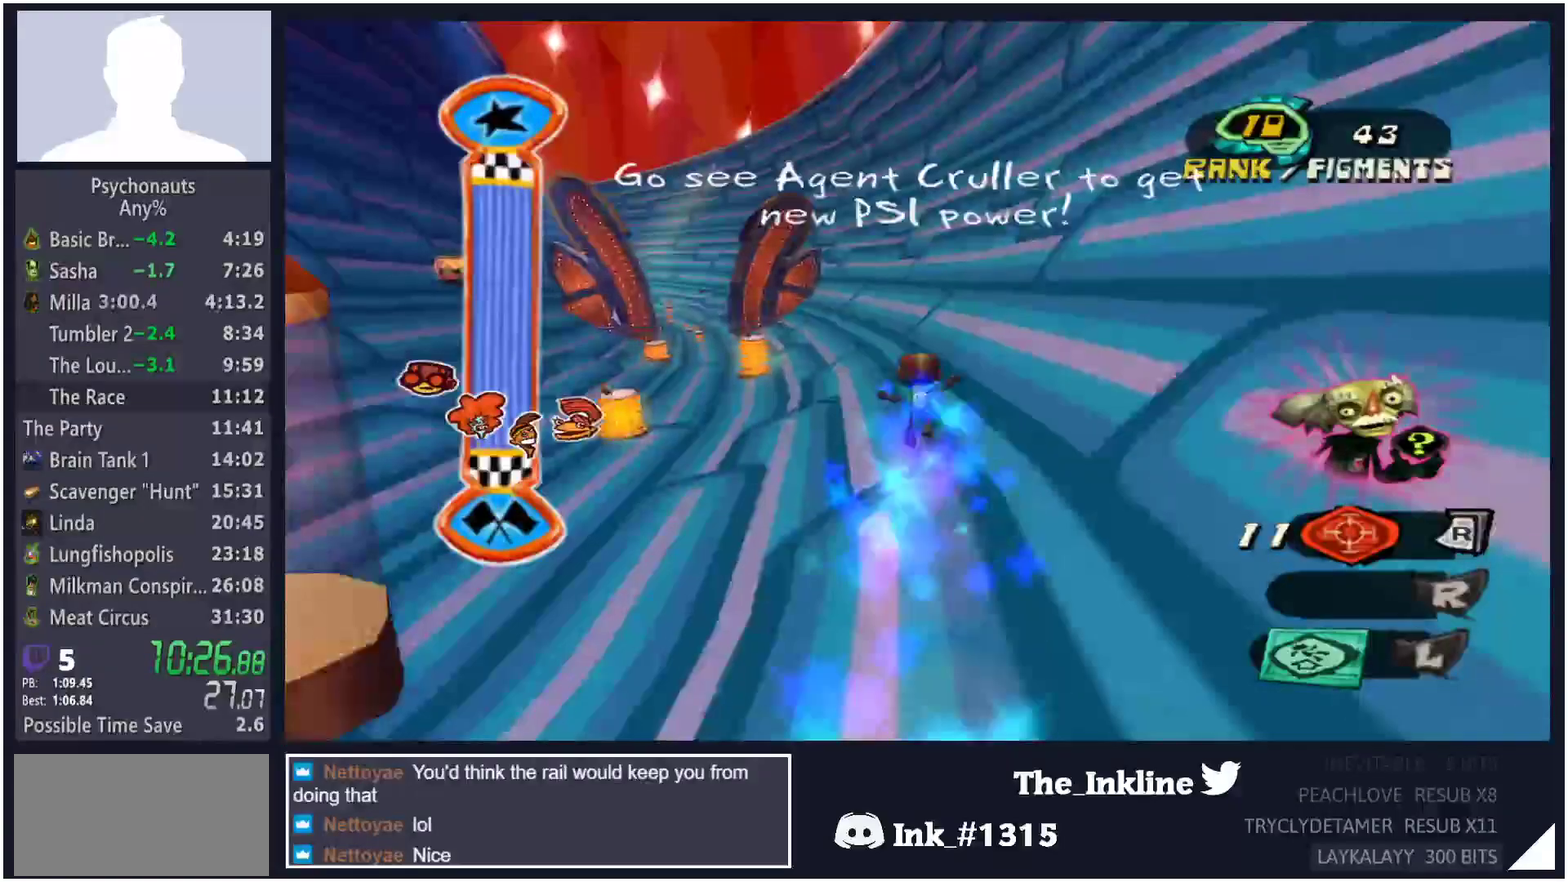
{"buttons": ["A"], "left_stick": "up", "right_stick": "center", "button_events": [[300, "A", "down"], [350, "A", "up"], [500, "A", "down"]]}
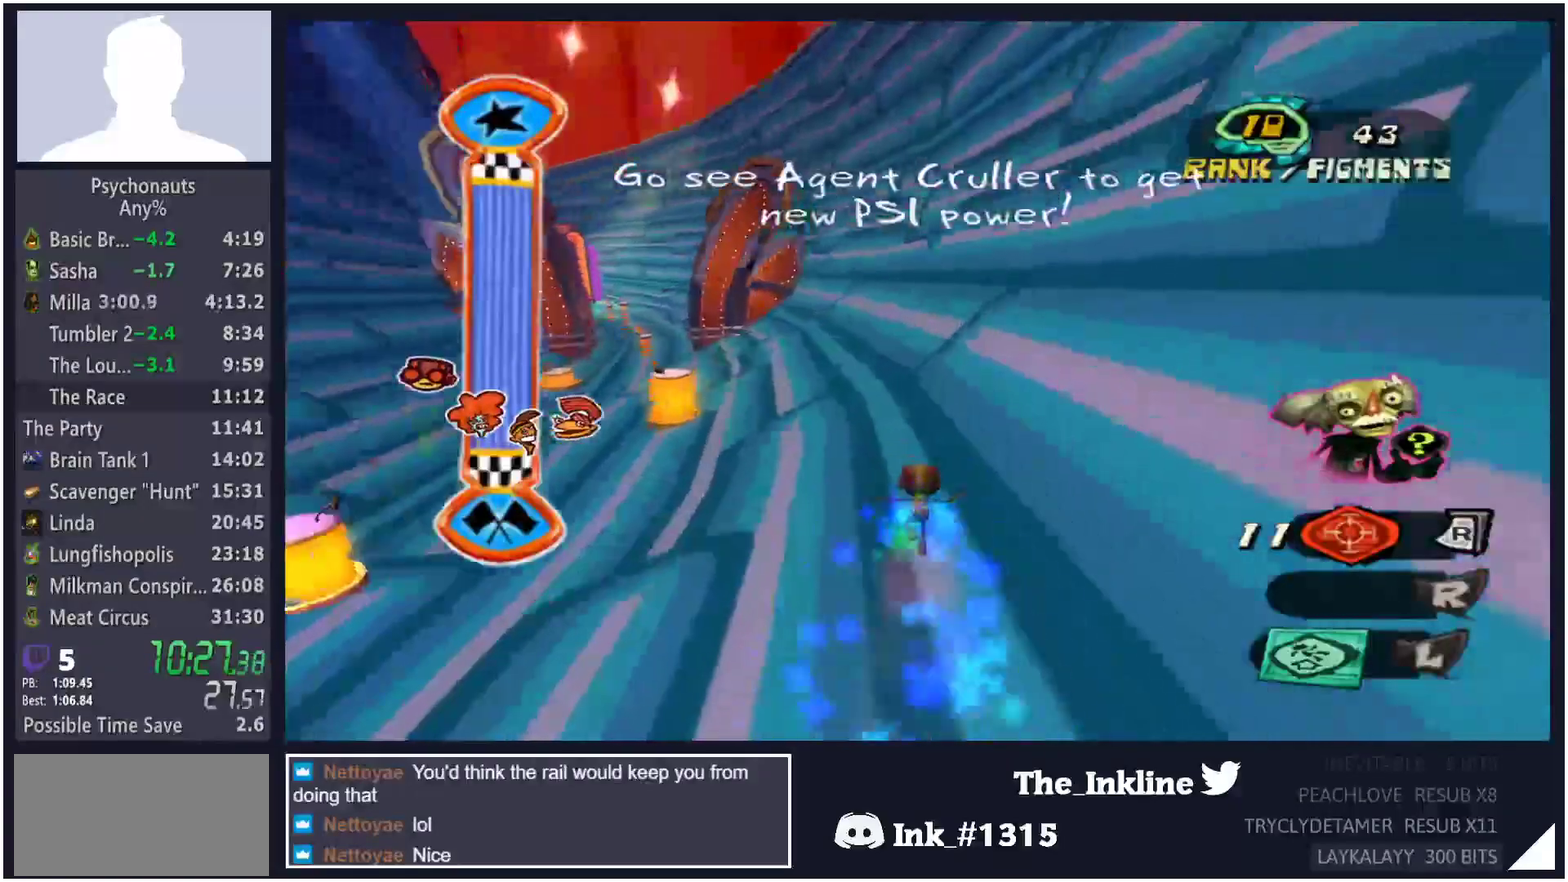
{"buttons": [], "left_stick": "up", "right_stick": "center", "button_events": [[50, "A", "up"], [133, "A", "down"], [367, "A", "up"]]}
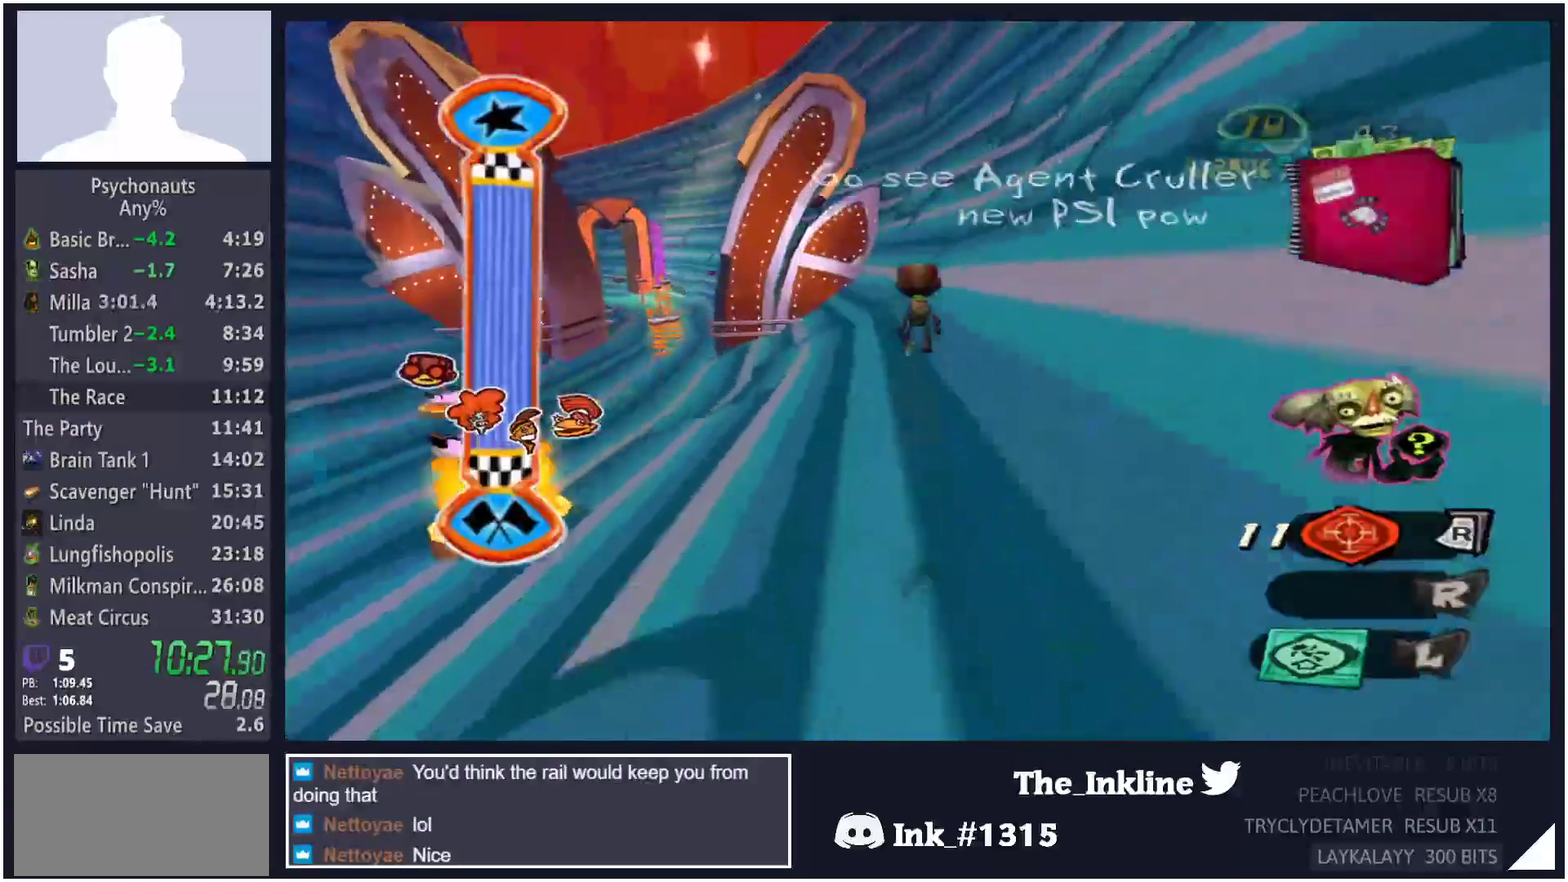
{"buttons": ["A"], "left_stick": "up", "right_stick": "center", "button_events": [[483, "A", "down"]]}
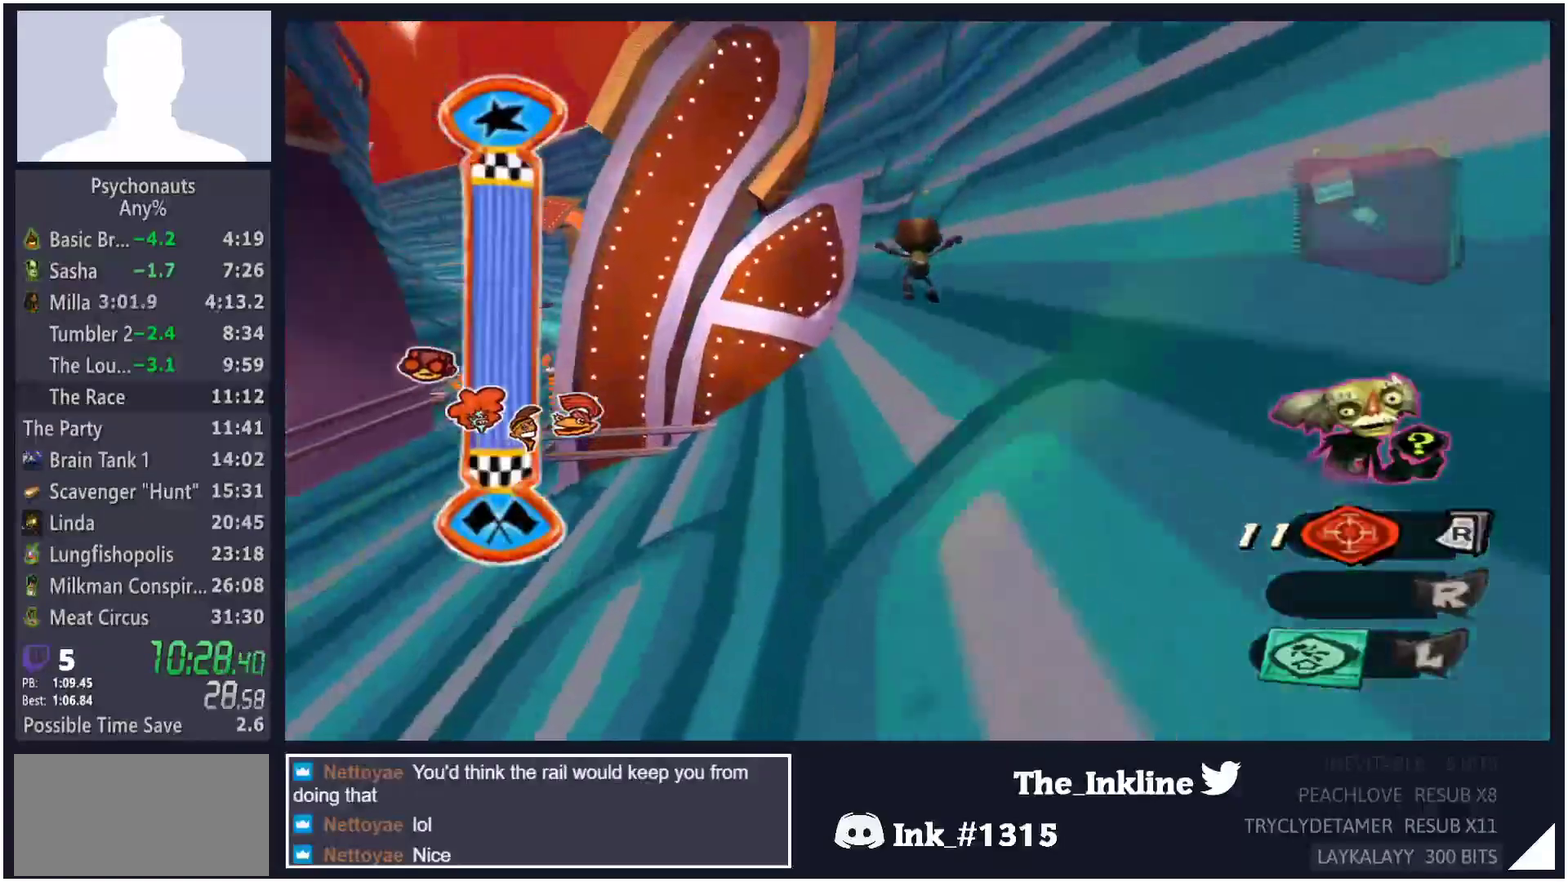
{"buttons": [], "left_stick": "left", "right_stick": "right", "button_events": [[67, "A", "up"], [133, "L2", "down"], [200, "A", "down"], [250, "A", "up"], [300, "L2", "up"]]}
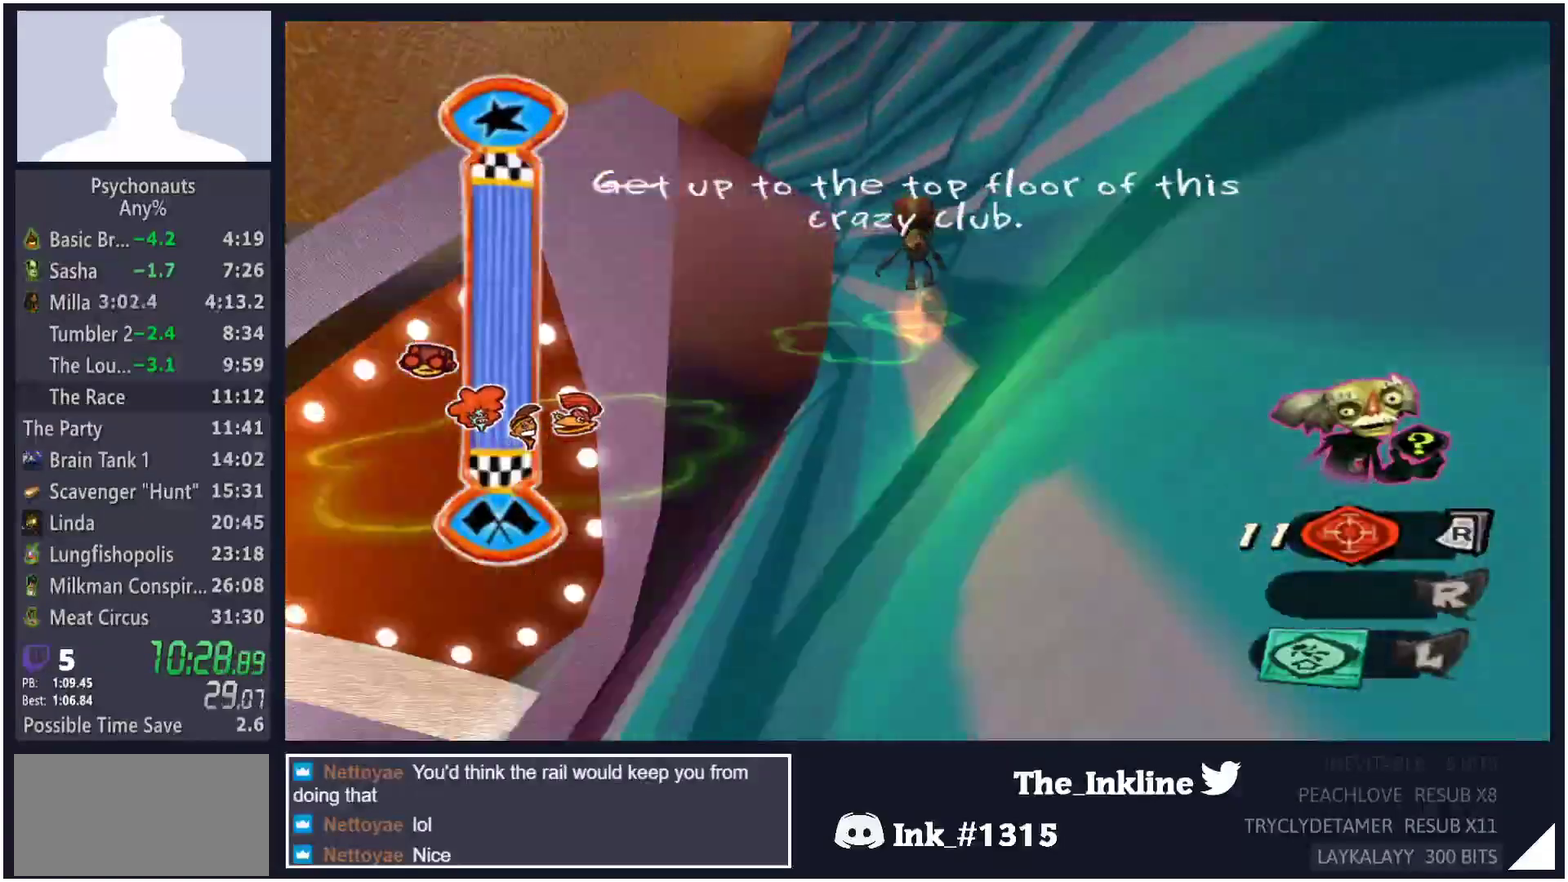
{"buttons": [], "left_stick": "left", "right_stick": "center", "button_events": []}
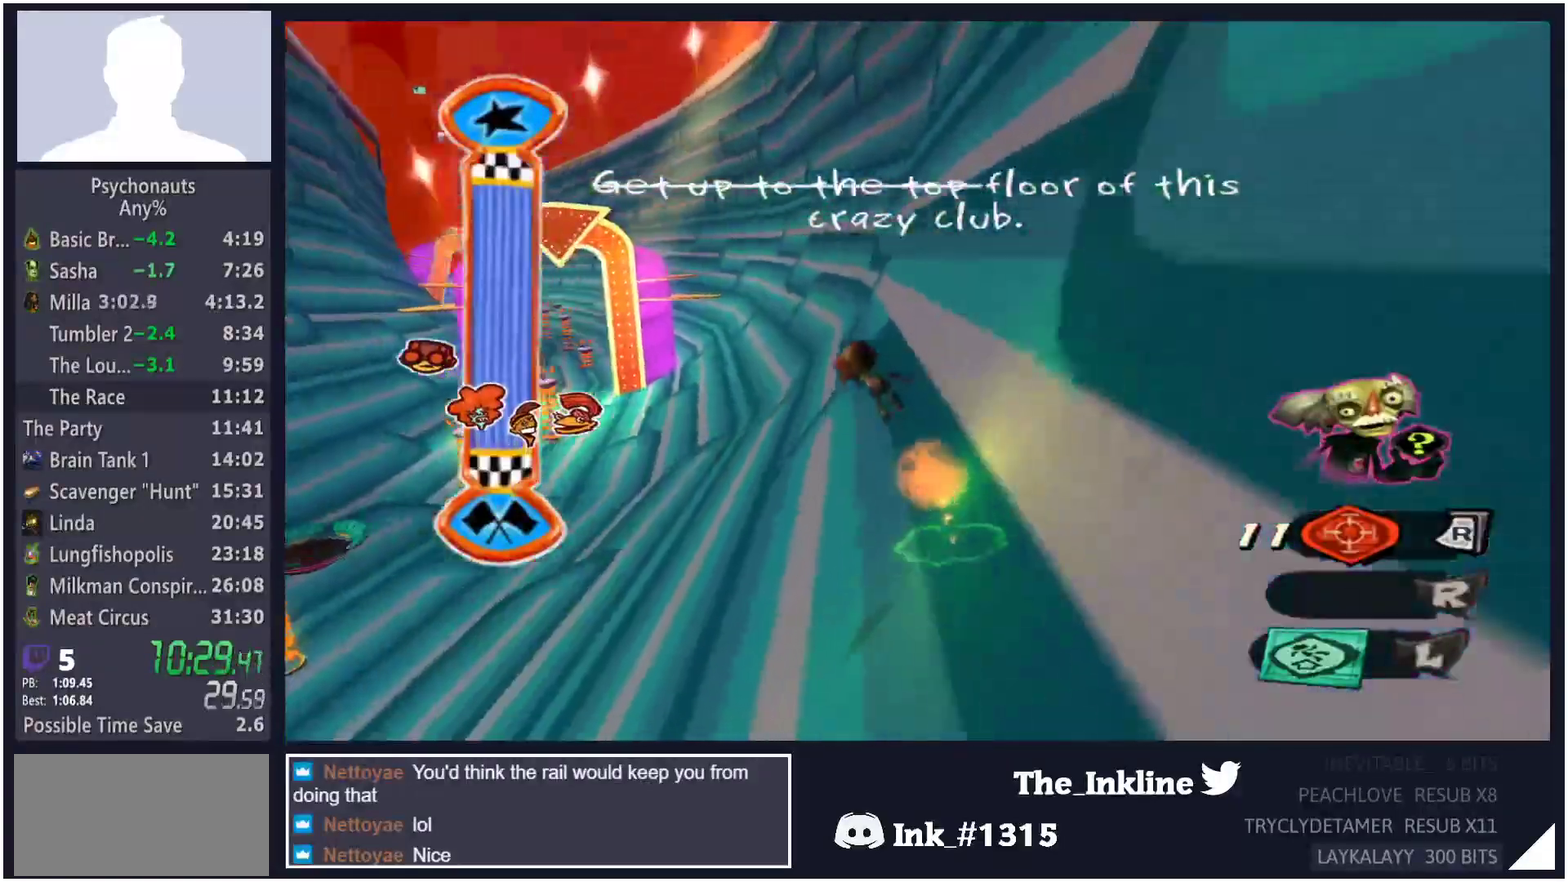
{"buttons": [], "left_stick": "left", "right_stick": "center", "button_events": []}
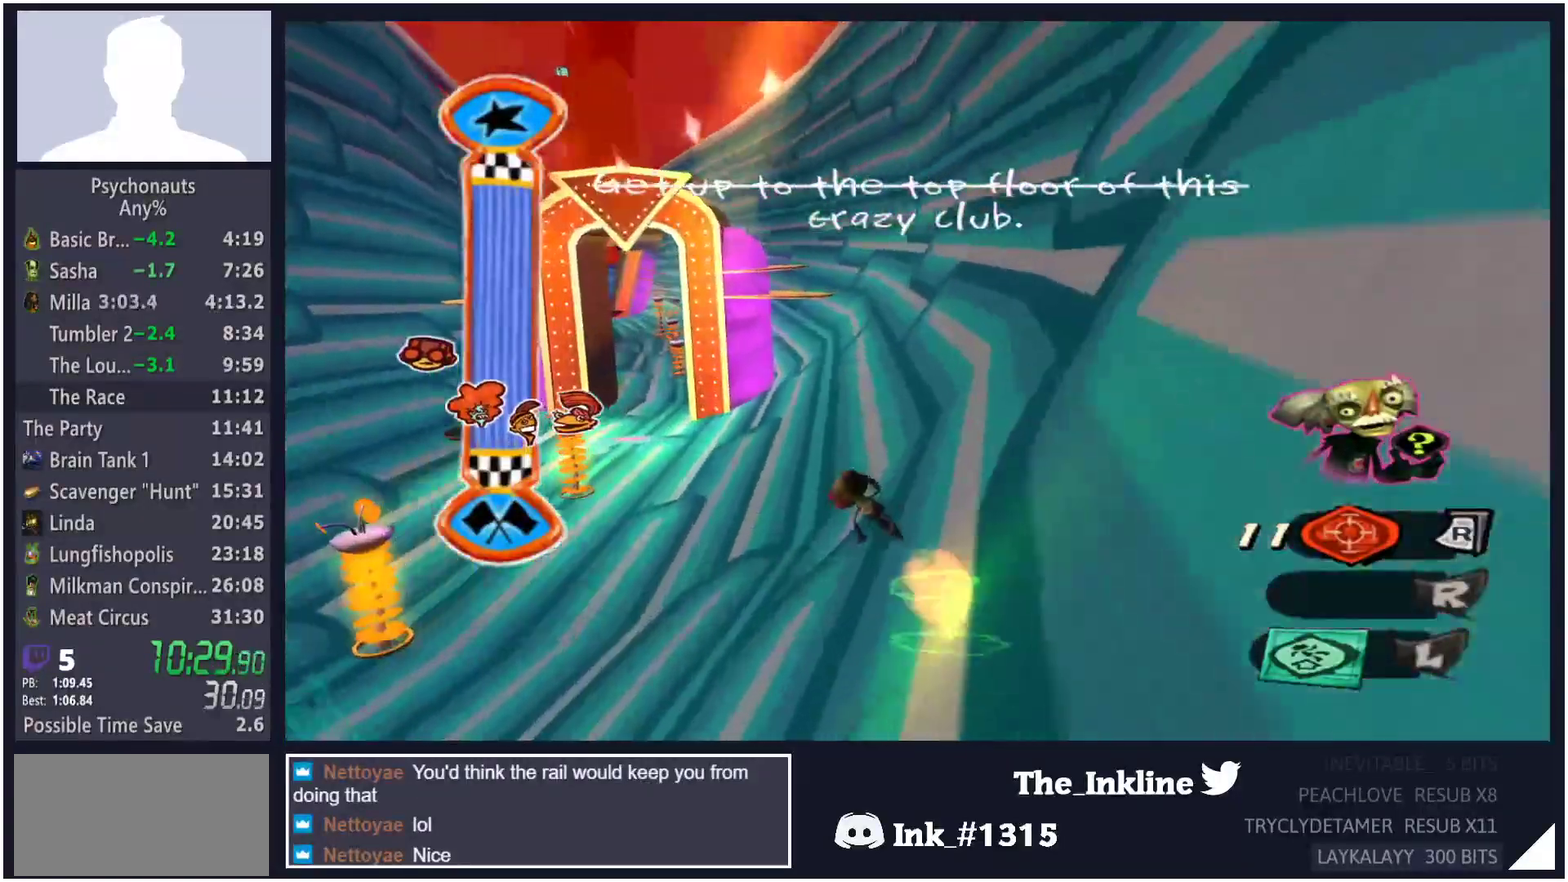
{"buttons": ["A"], "left_stick": "up-left", "right_stick": "center", "button_events": [[150, "A", "down"], [250, "A", "up"], [333, "B", "down"], [400, "B", "up"], [467, "A", "down"]]}
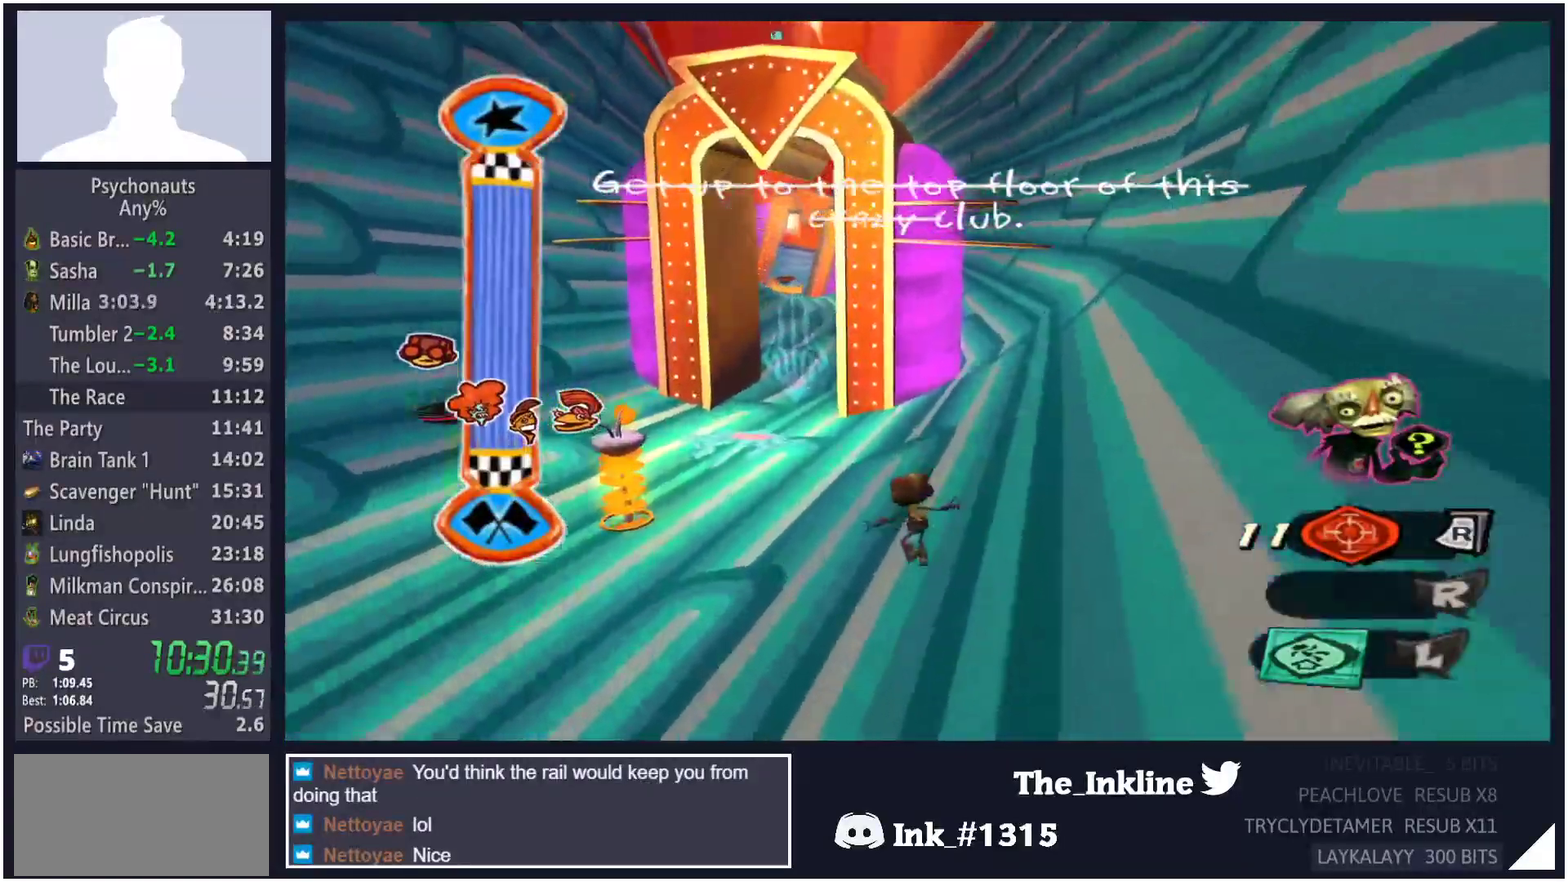
{"buttons": [], "left_stick": "up", "right_stick": "center", "button_events": [[17, "A", "up"], [400, "A", "down"], [450, "A", "up"]]}
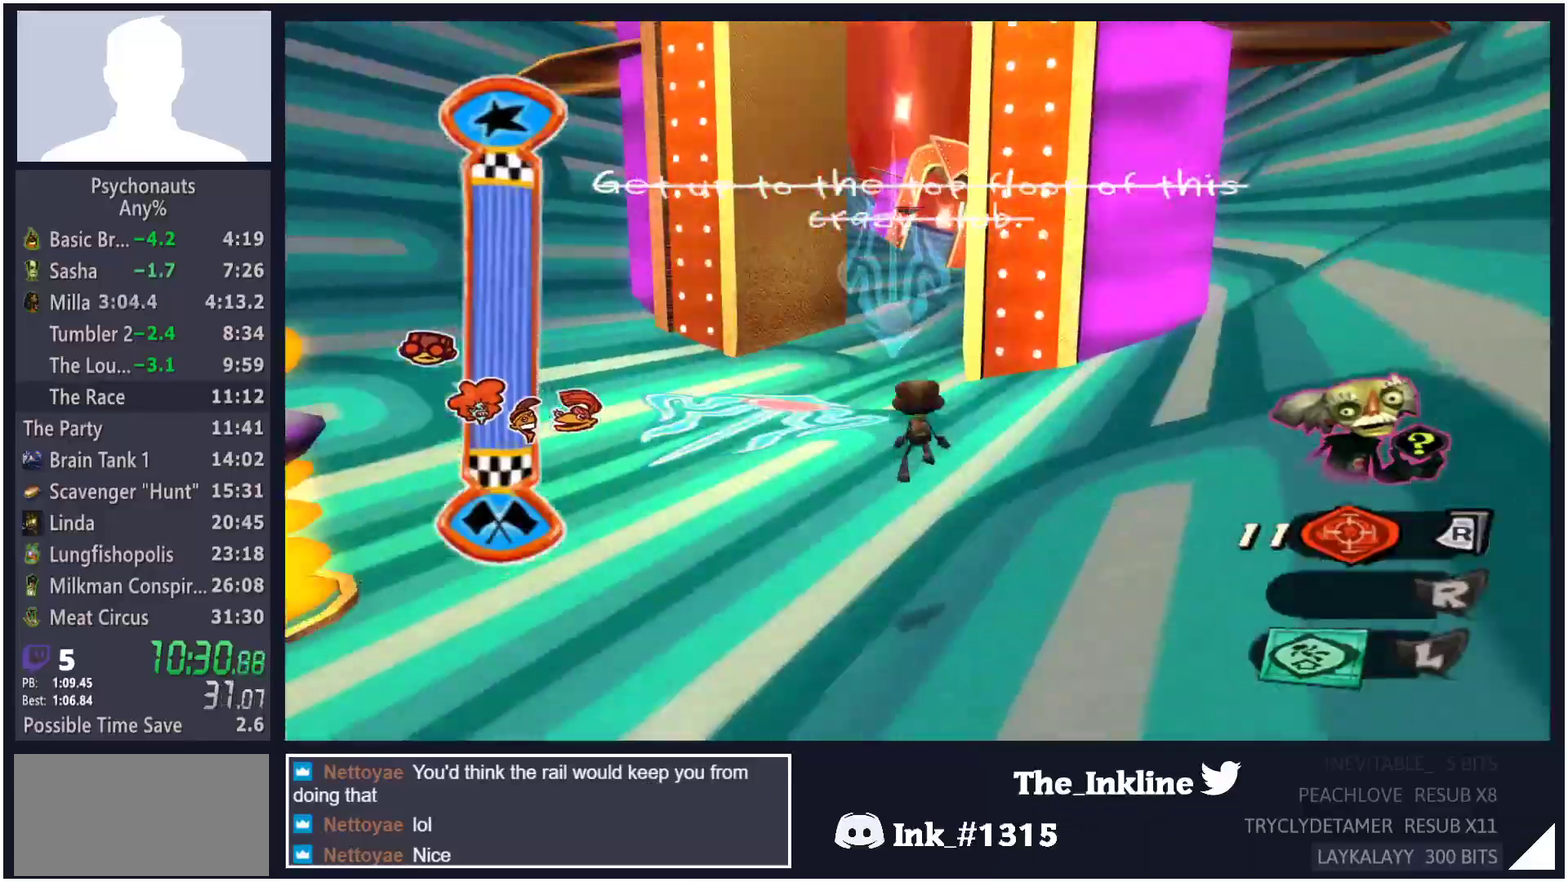
{"buttons": [], "left_stick": "up", "right_stick": "center", "button_events": []}
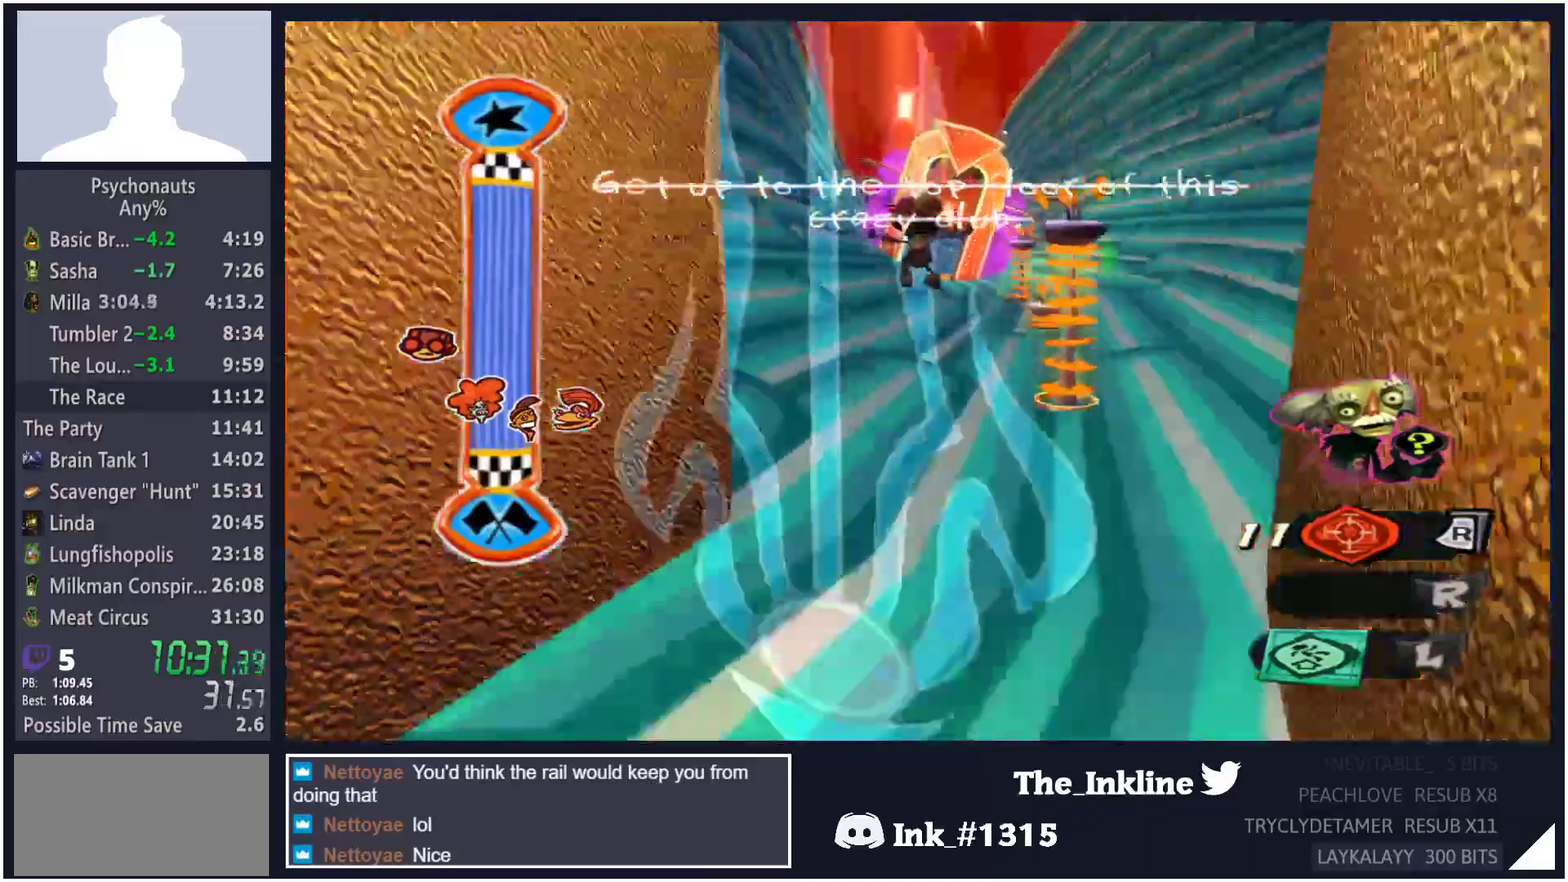
{"buttons": [], "left_stick": "up", "right_stick": "center", "button_events": []}
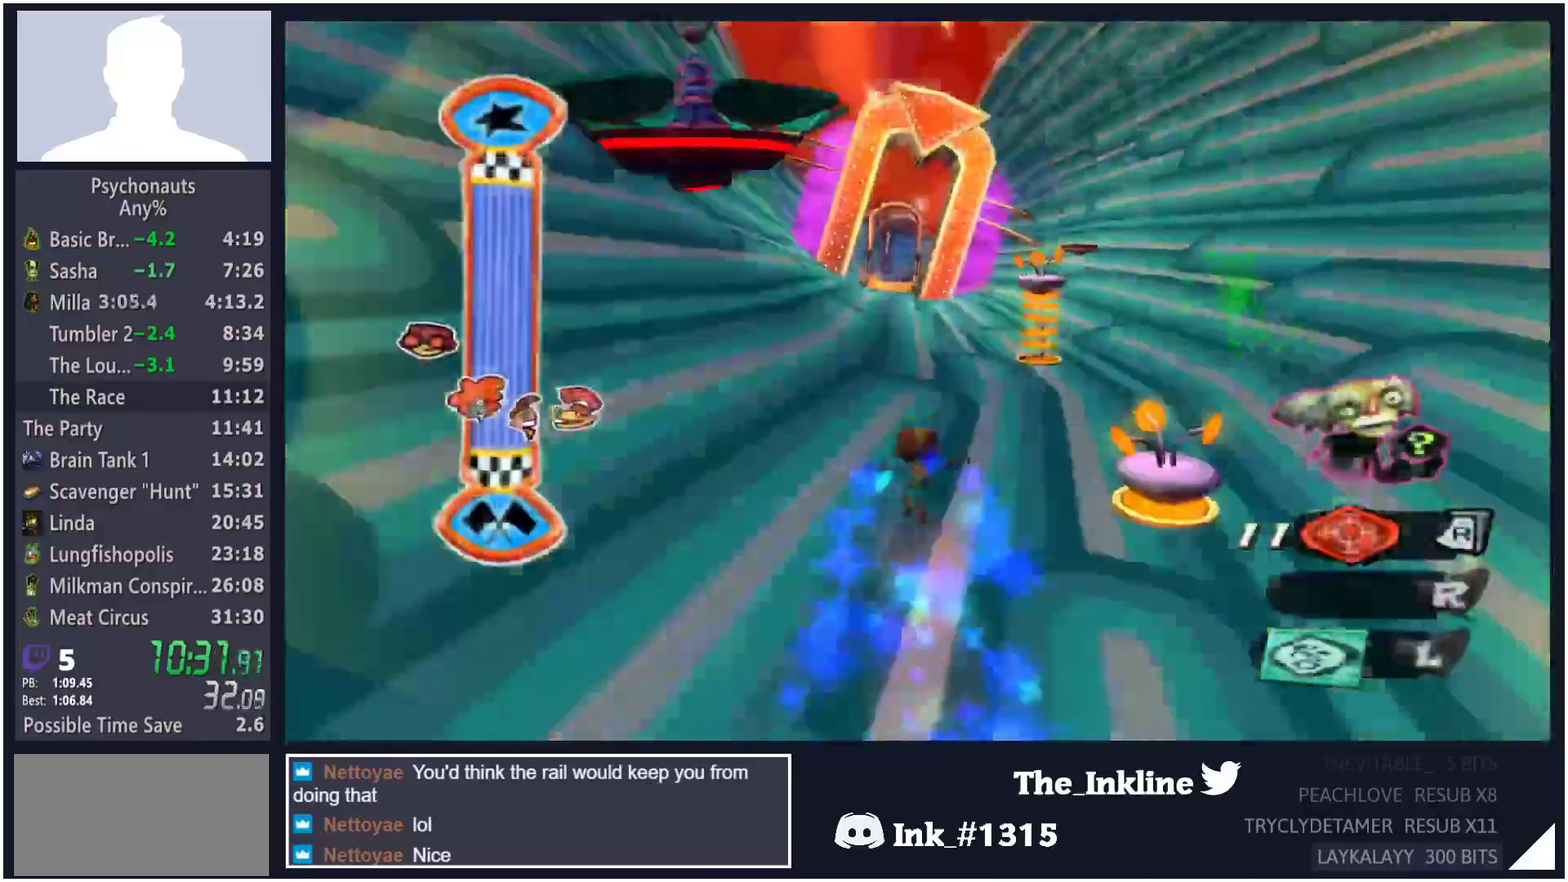
{"buttons": [], "left_stick": "up", "right_stick": "center", "button_events": [[183, "A", "down"], [400, "A", "up"]]}
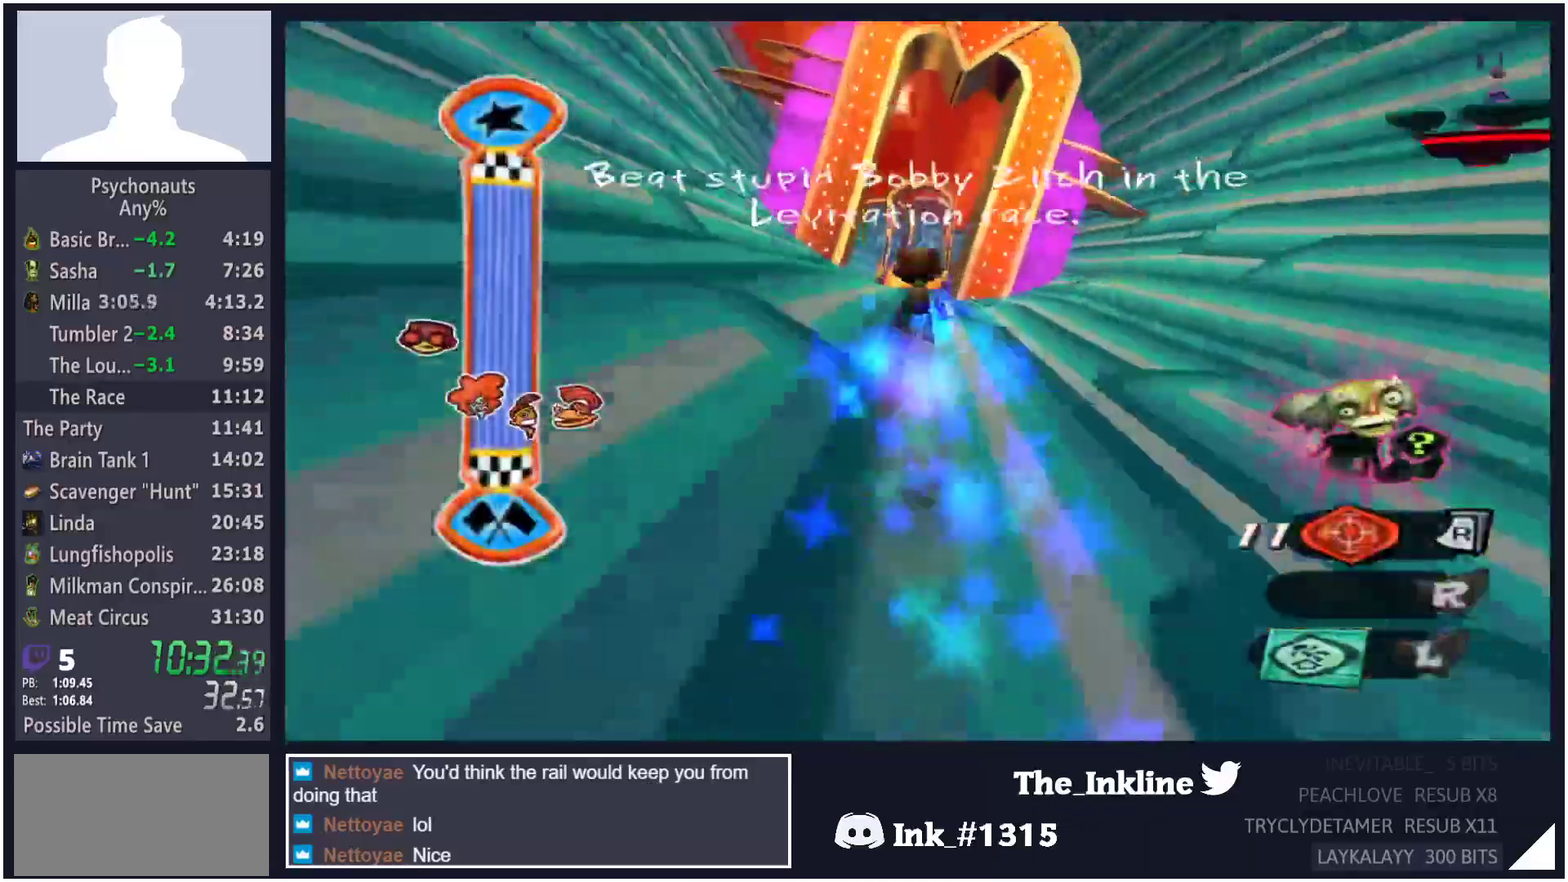
{"buttons": ["A"], "left_stick": "up", "right_stick": "center", "button_events": [[500, "A", "down"]]}
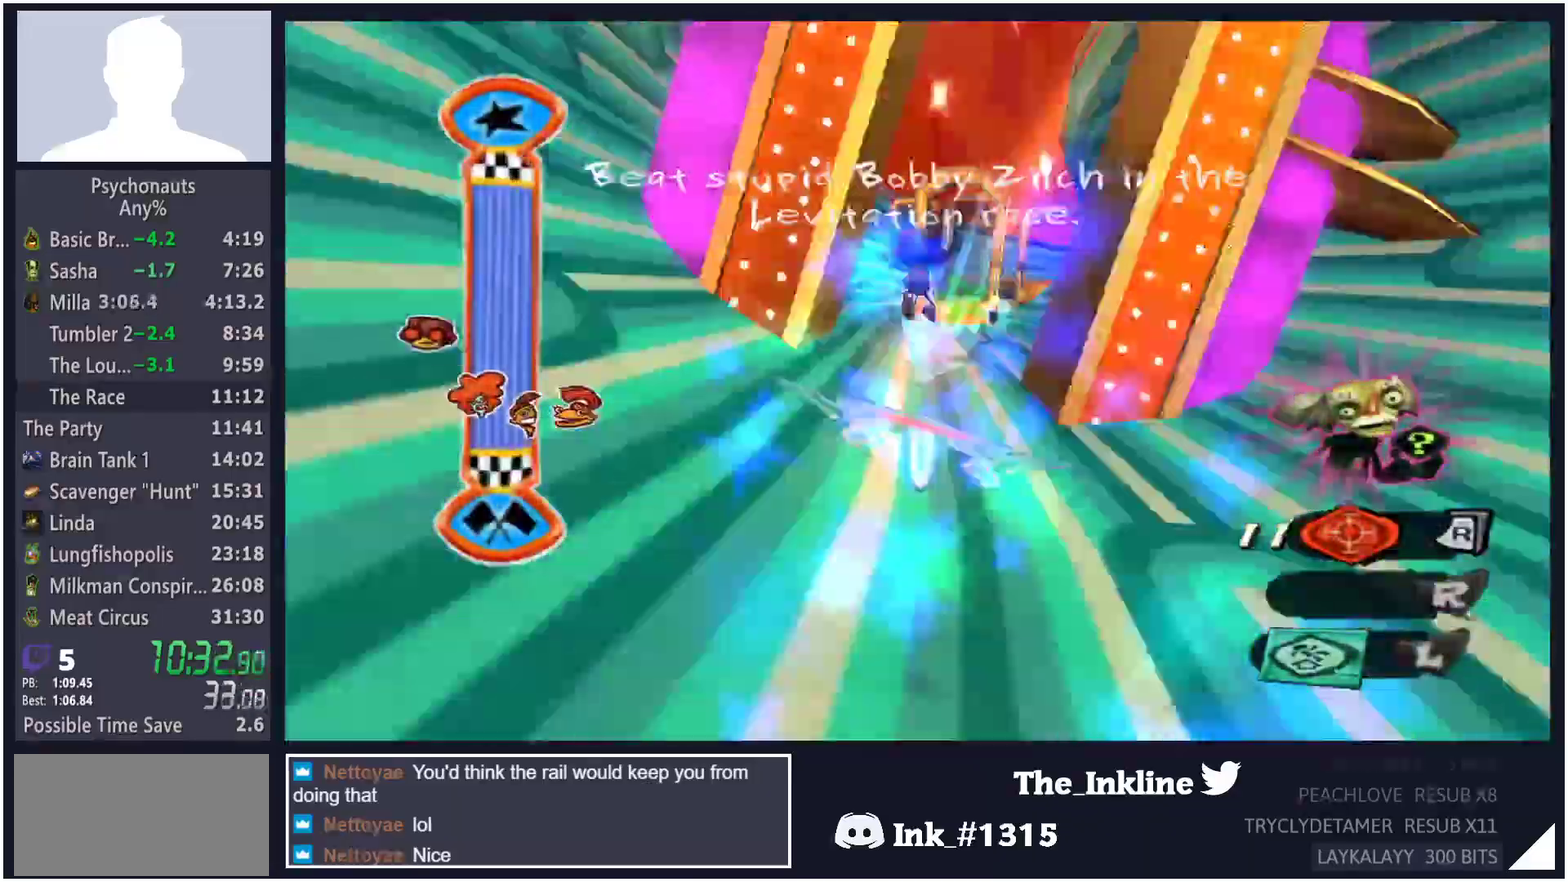
{"buttons": [], "left_stick": "up", "right_stick": "center", "button_events": [[483, "A", "up"]]}
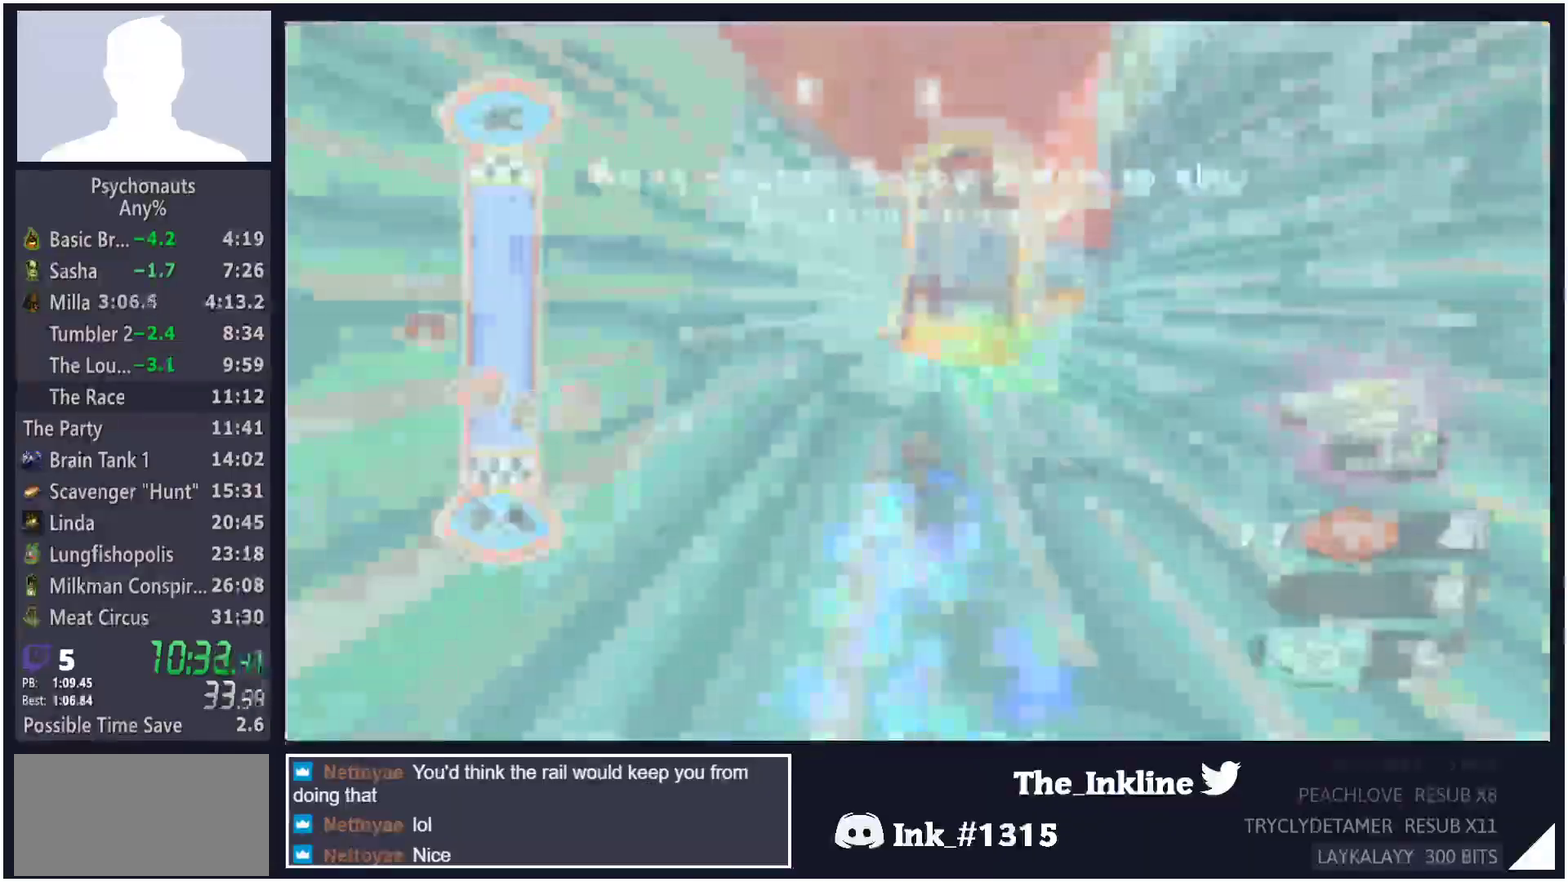
{"buttons": [], "left_stick": "up-right", "right_stick": "center", "button_events": [[417, "A", "down"], [467, "A", "up"]]}
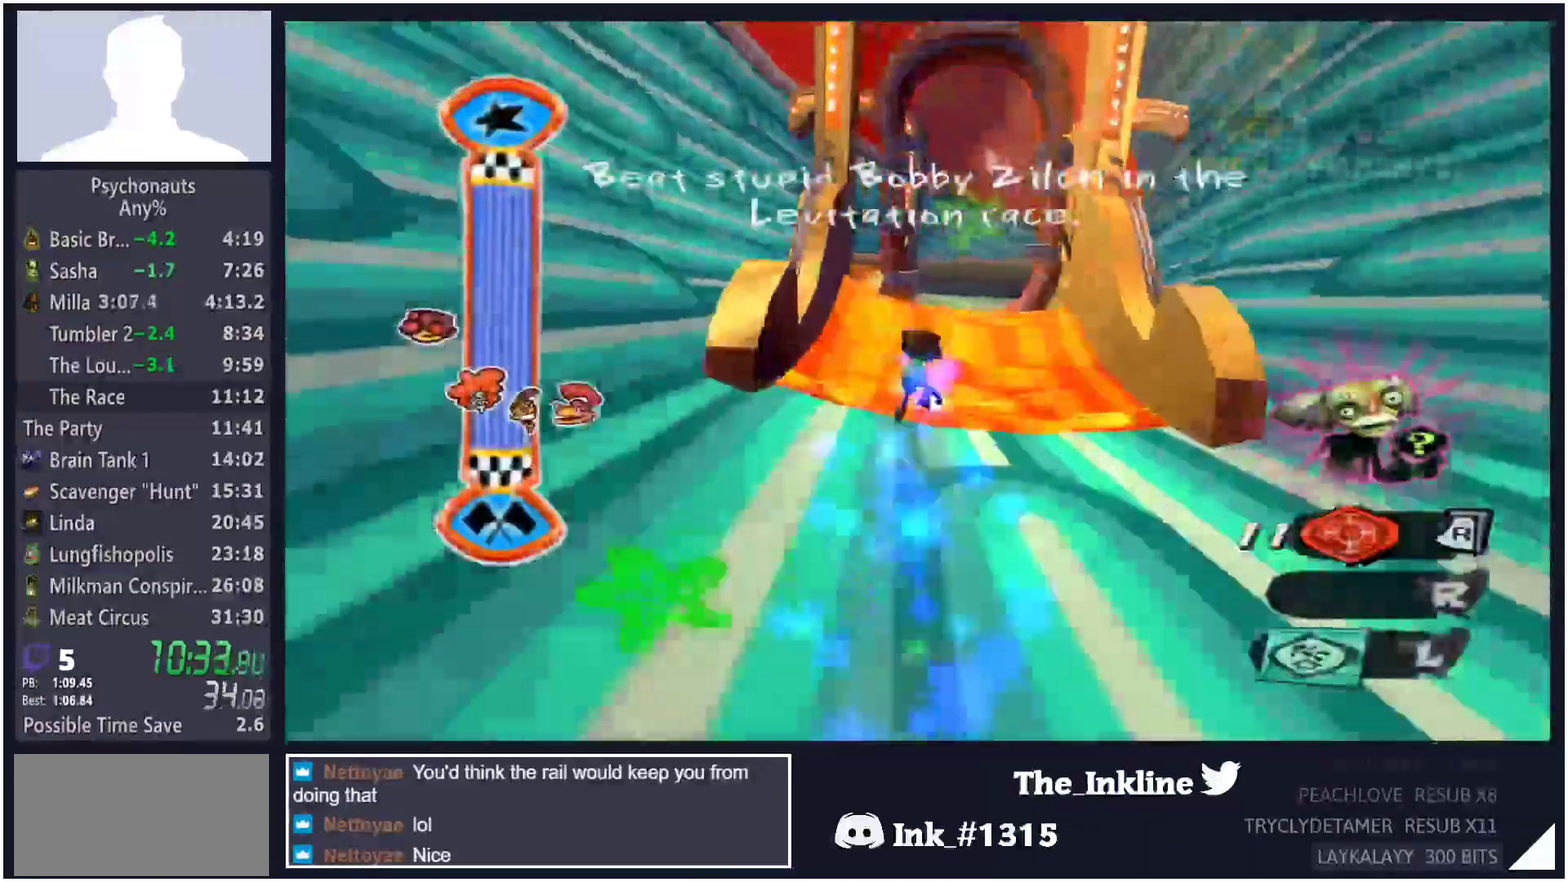
{"buttons": [], "left_stick": "up-right", "right_stick": "center", "button_events": []}